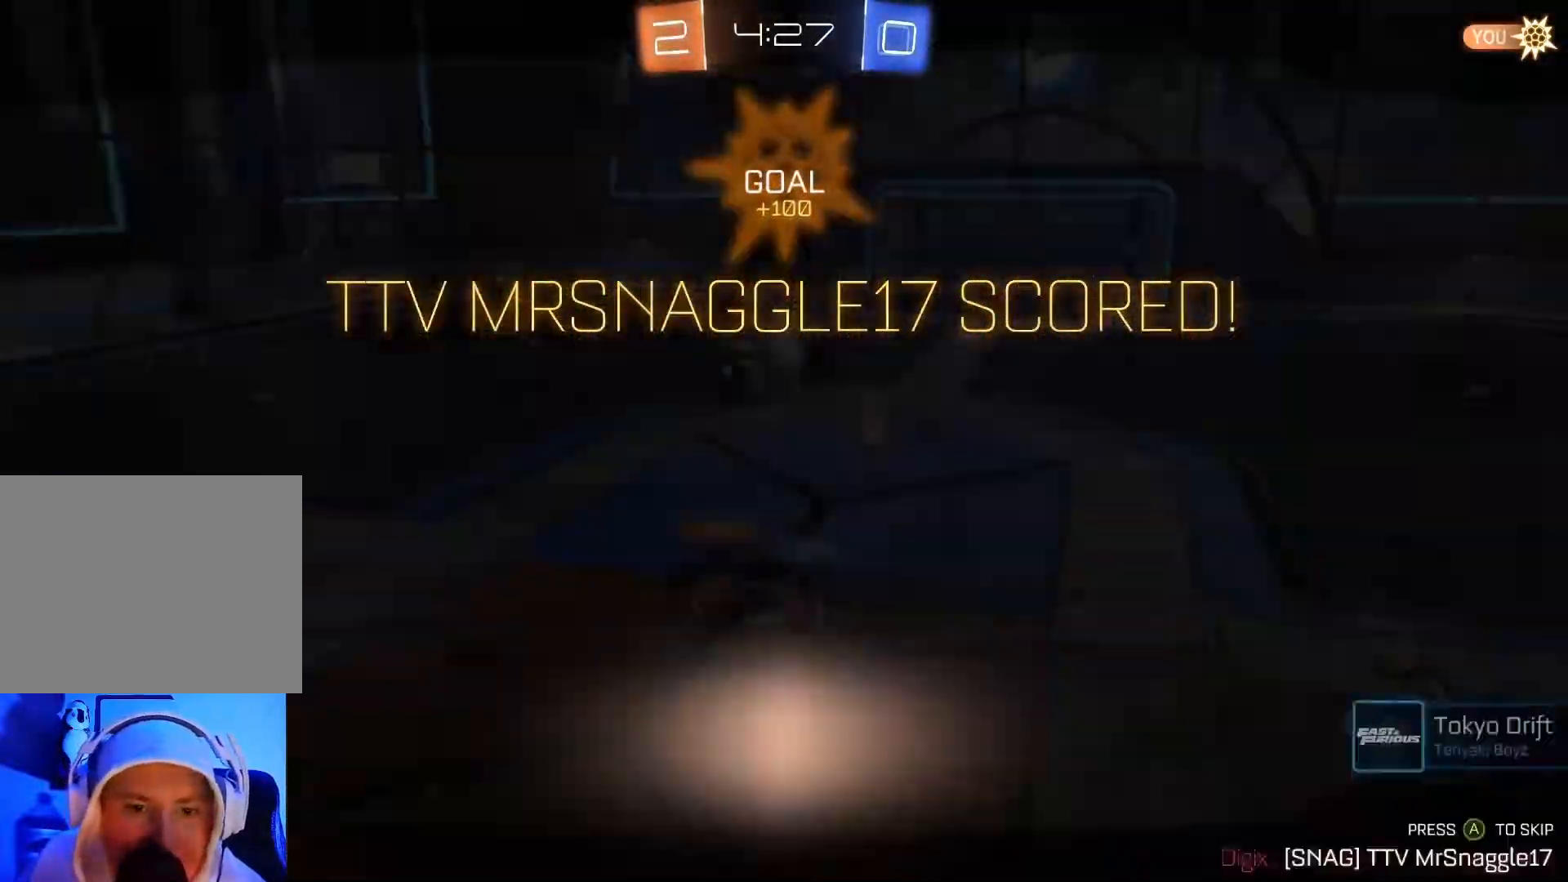
Gameplay with a controller (Xbox layout); each line is a JSON object with the inputs held at the frame after it. "events" lists button and stick changes between this image and that frame as [ms after this image, input, new state], when the widget could be followed in between. Not read: right_stick.
{"buttons": ["R2"], "left_stick": "center", "events": [[83, "A", "up"], [83, "X", "up"], [83, "Y", "up"], [133, "B", "up"], [233, "left_stick", "center"]]}
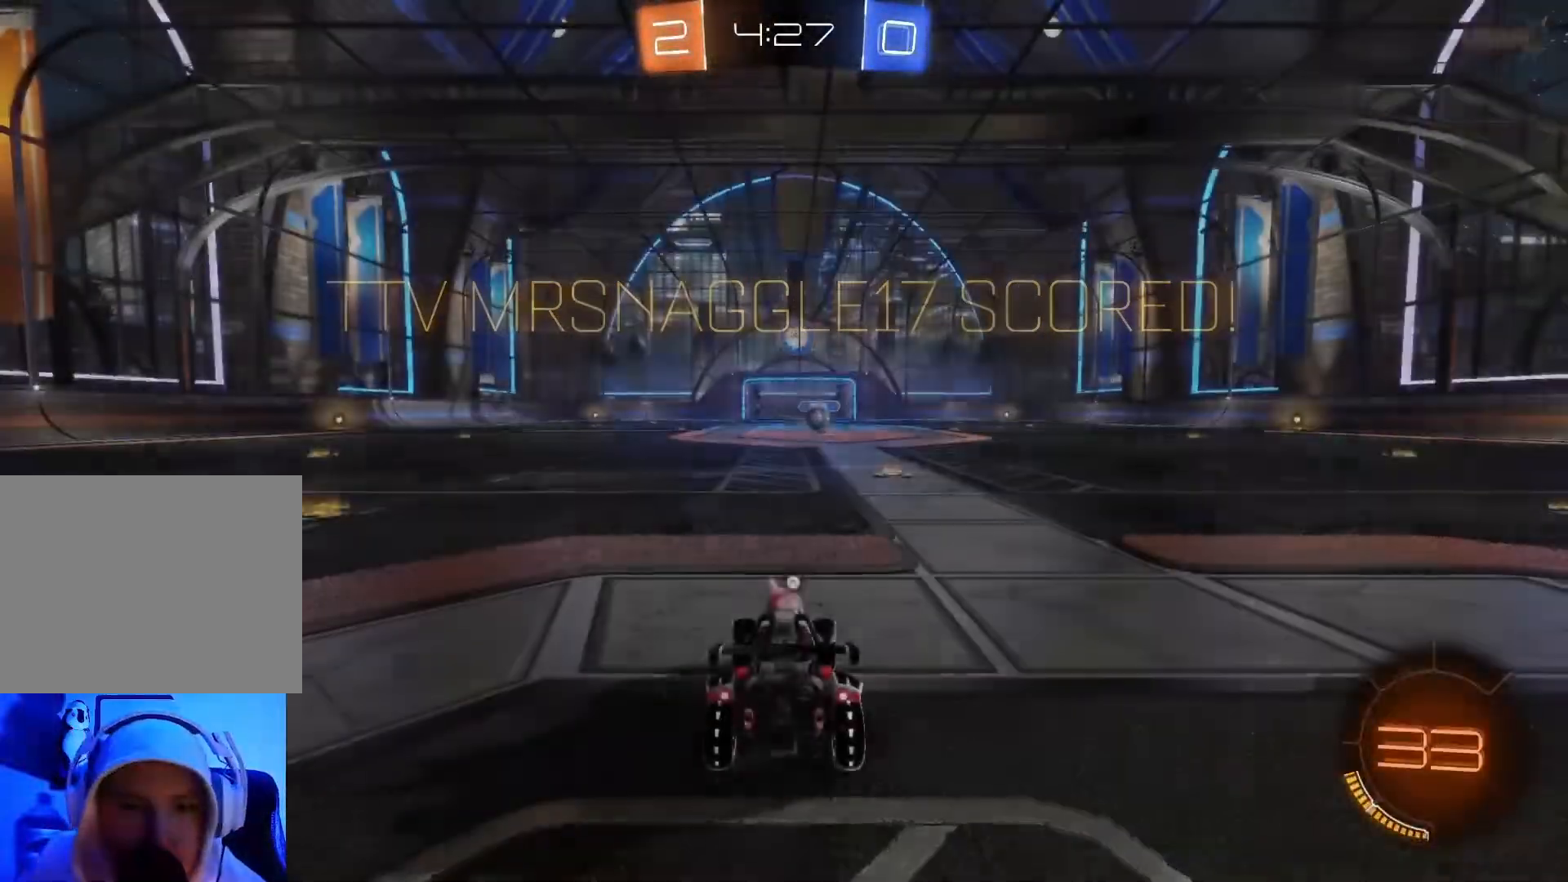
{"buttons": [], "left_stick": "center", "events": [[117, "Y", "down"], [200, "Y", "up"], [350, "Y", "down"], [450, "Y", "up"], [467, "R2", "up"]]}
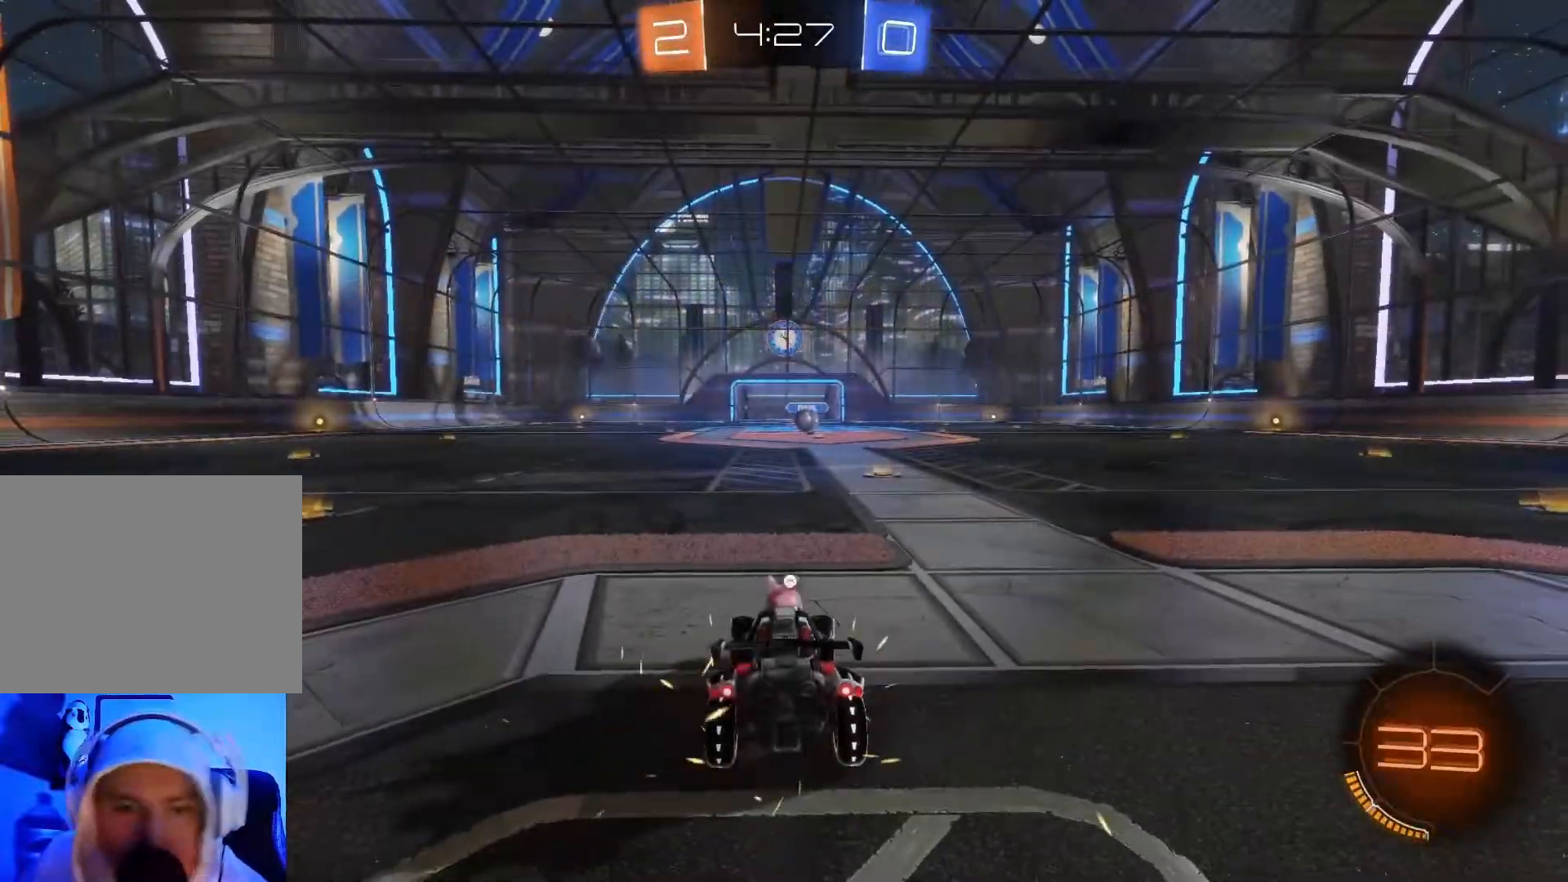
{"buttons": ["L1", "R2"], "left_stick": "center", "events": [[67, "Y", "down"], [133, "R2", "down"], [183, "Y", "up"], [217, "L1", "down"], [317, "Y", "down"], [417, "Y", "up"]]}
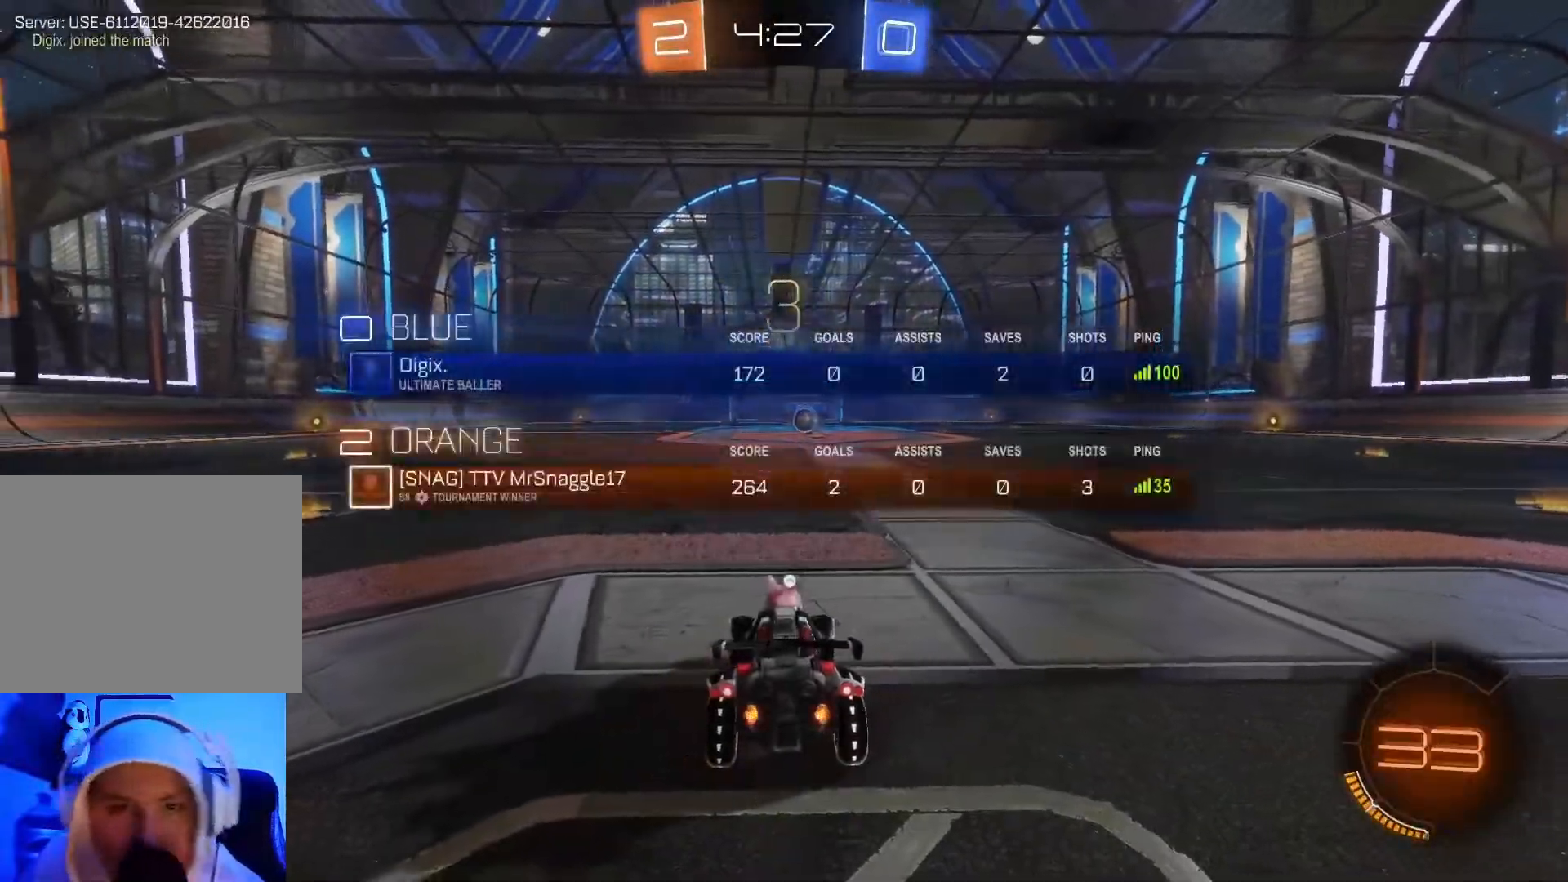
{"buttons": ["L1", "R2"], "left_stick": "center", "events": [[83, "Y", "down"], [200, "Y", "up"], [367, "Y", "down"], [483, "Y", "up"]]}
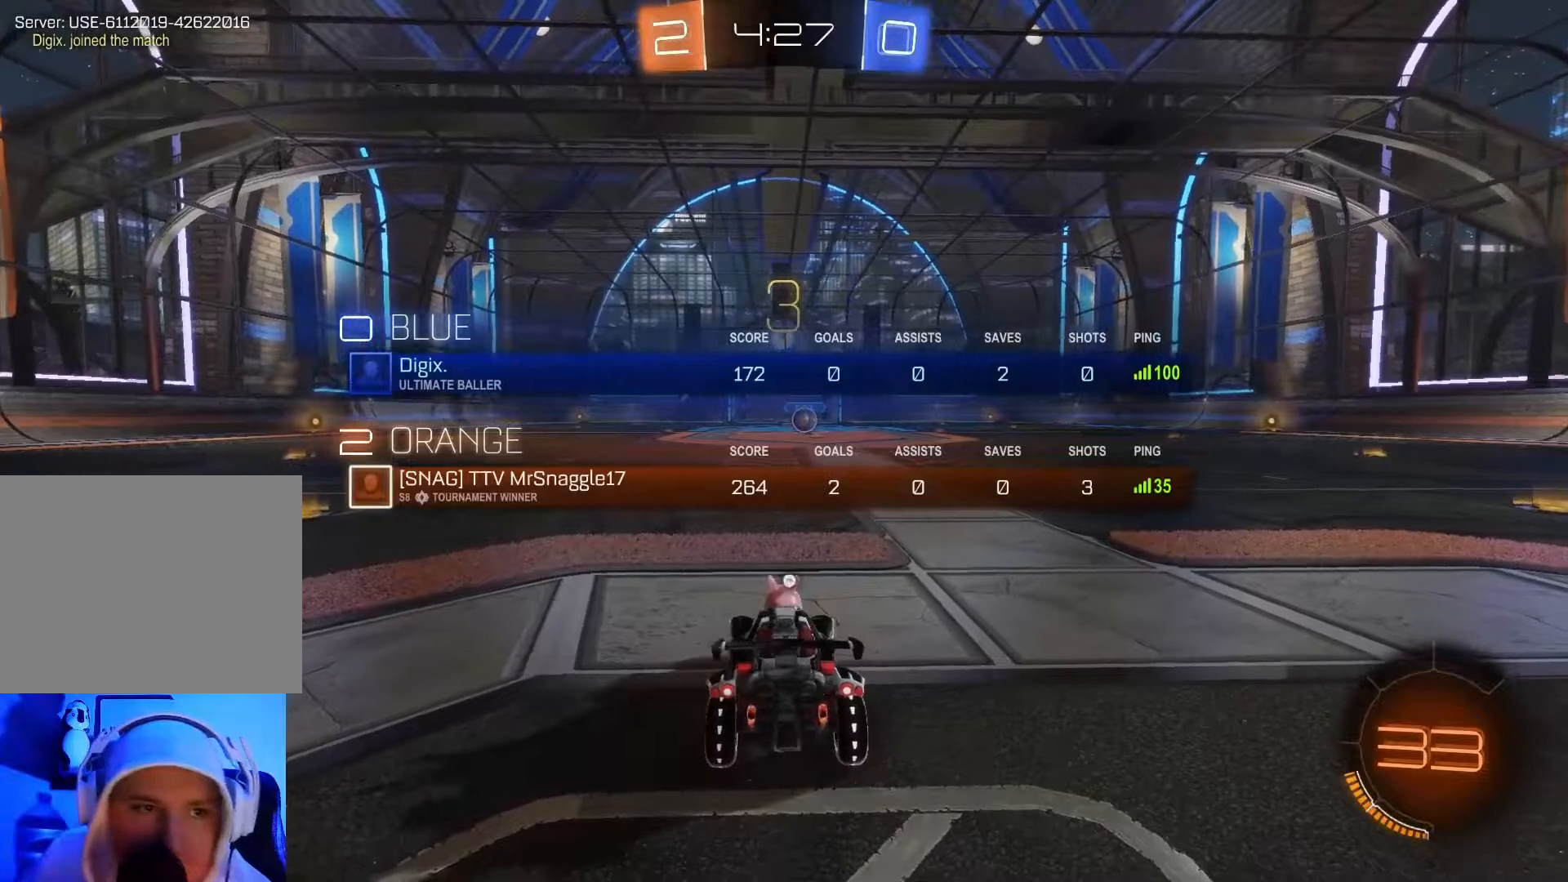
{"buttons": ["B", "L1", "R2"], "left_stick": "center", "events": [[200, "B", "down"], [200, "Y", "down"], [333, "Y", "up"]]}
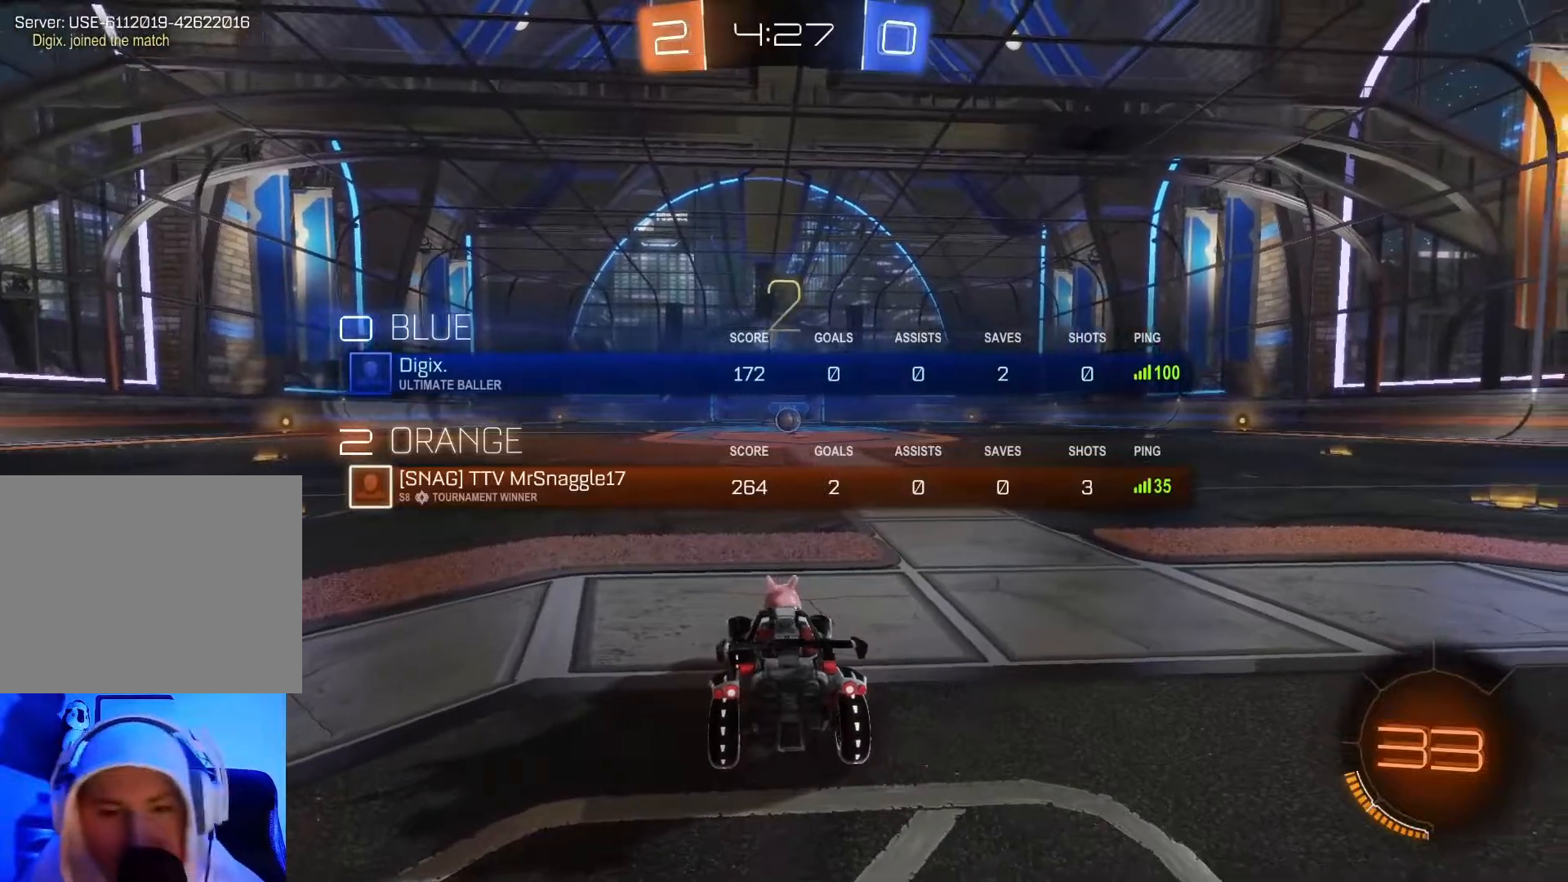
{"buttons": ["B", "Y", "L1", "R2"], "left_stick": "center", "events": [[33, "Y", "down"], [167, "Y", "up"], [433, "Y", "down"]]}
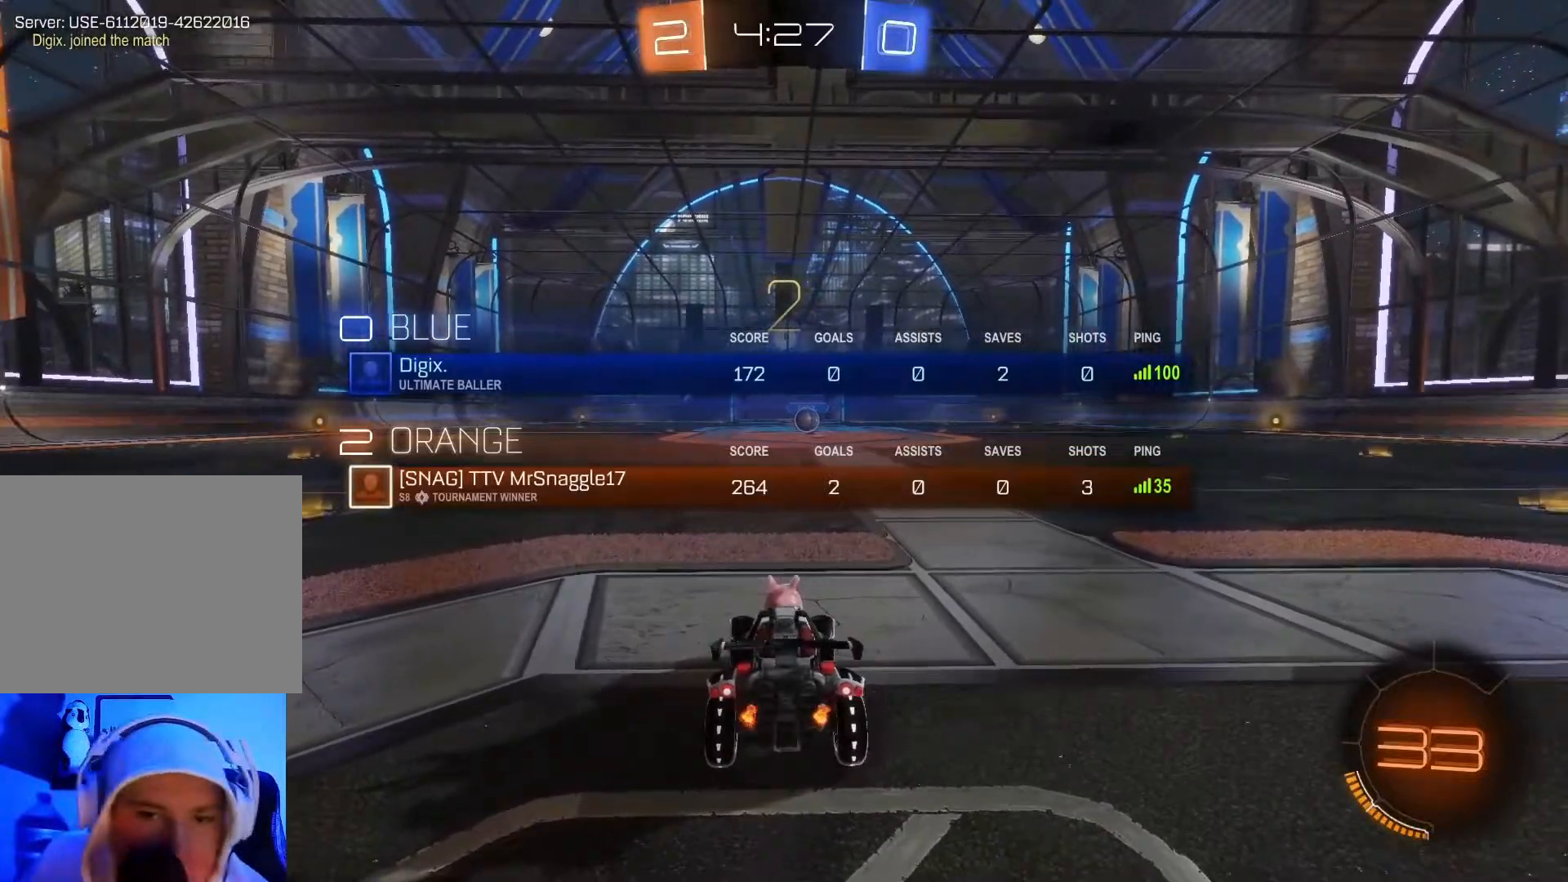
{"buttons": ["B", "L1", "R2"], "left_stick": "center", "events": [[50, "Y", "up"], [217, "Y", "down"], [317, "Y", "up"]]}
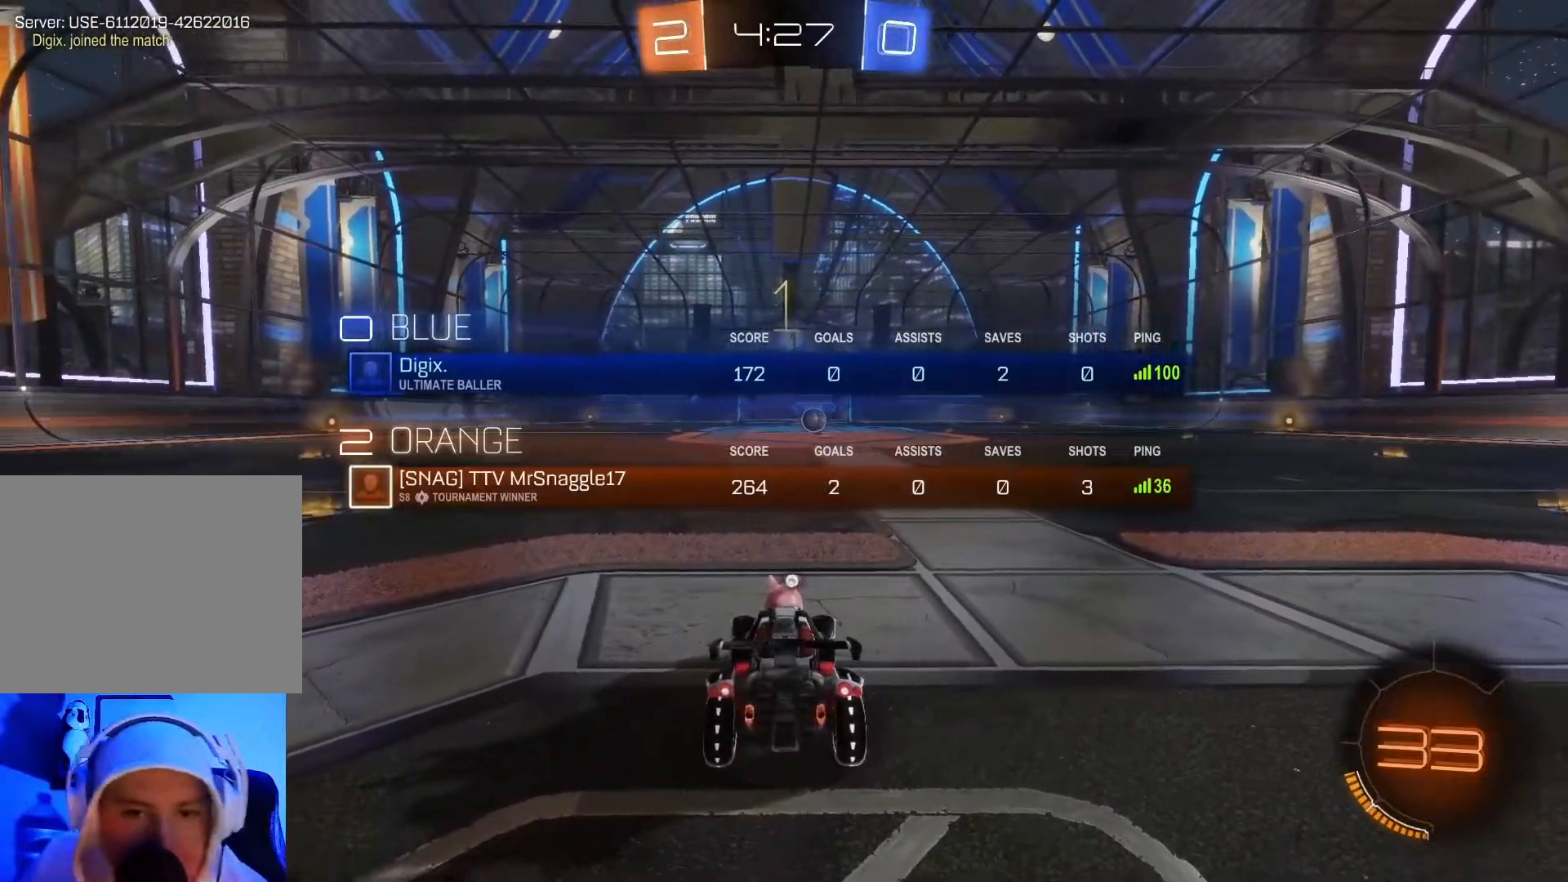
{"buttons": ["B", "L1", "R2"], "left_stick": "center", "events": [[117, "left_stick", "right"], [217, "L1", "up"], [267, "left_stick", "center"], [400, "L1", "down"]]}
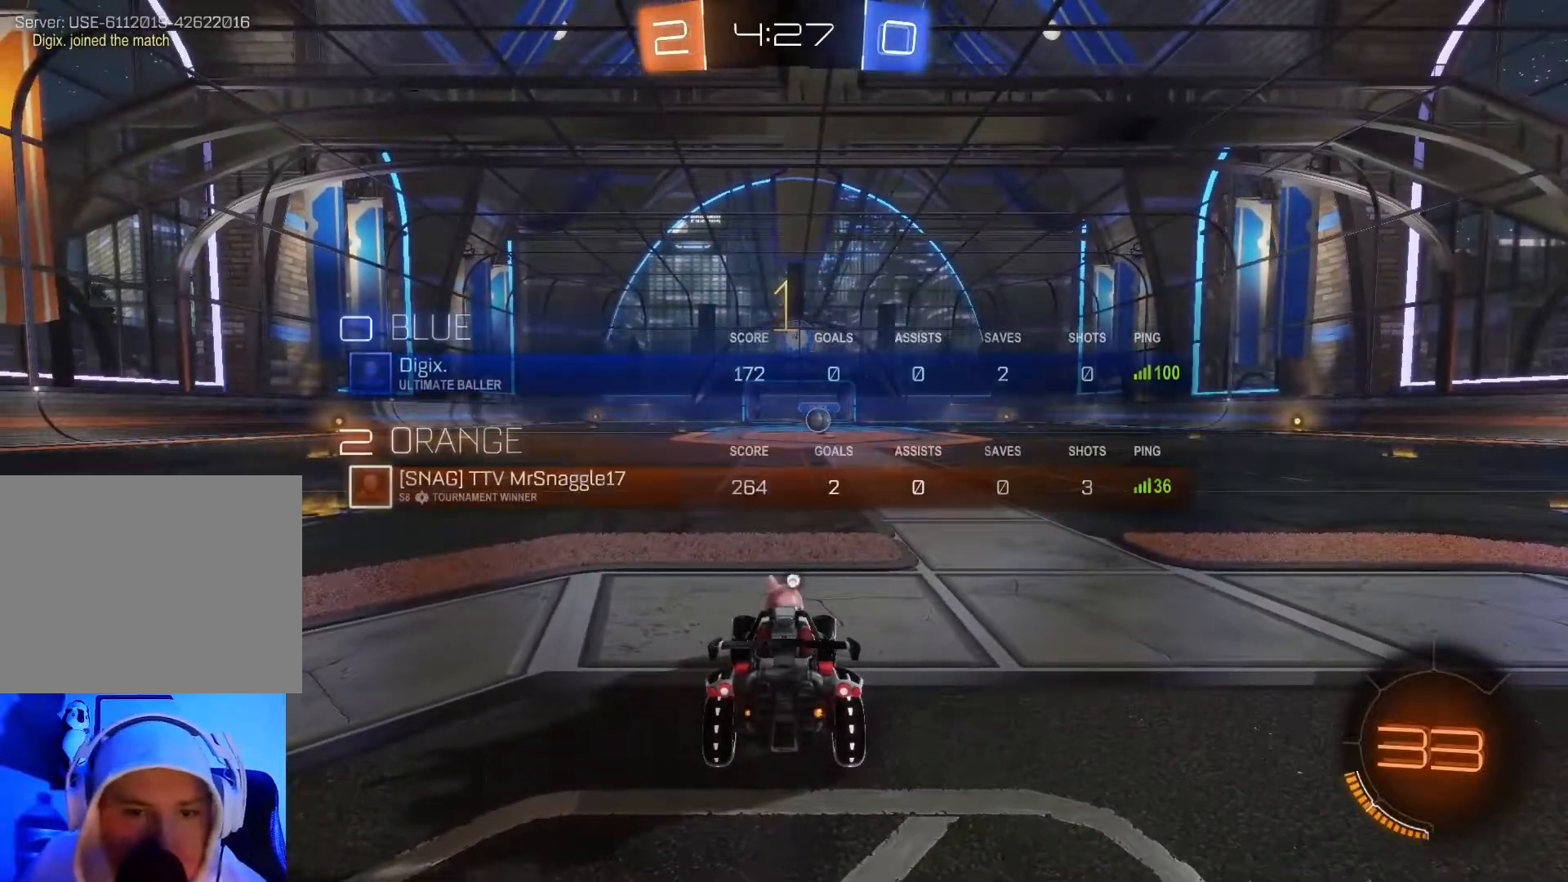
{"buttons": ["B", "L1", "R2"], "left_stick": "center", "events": [[117, "left_stick", "right"], [267, "Y", "down"], [267, "left_stick", "center"], [433, "Y", "up"]]}
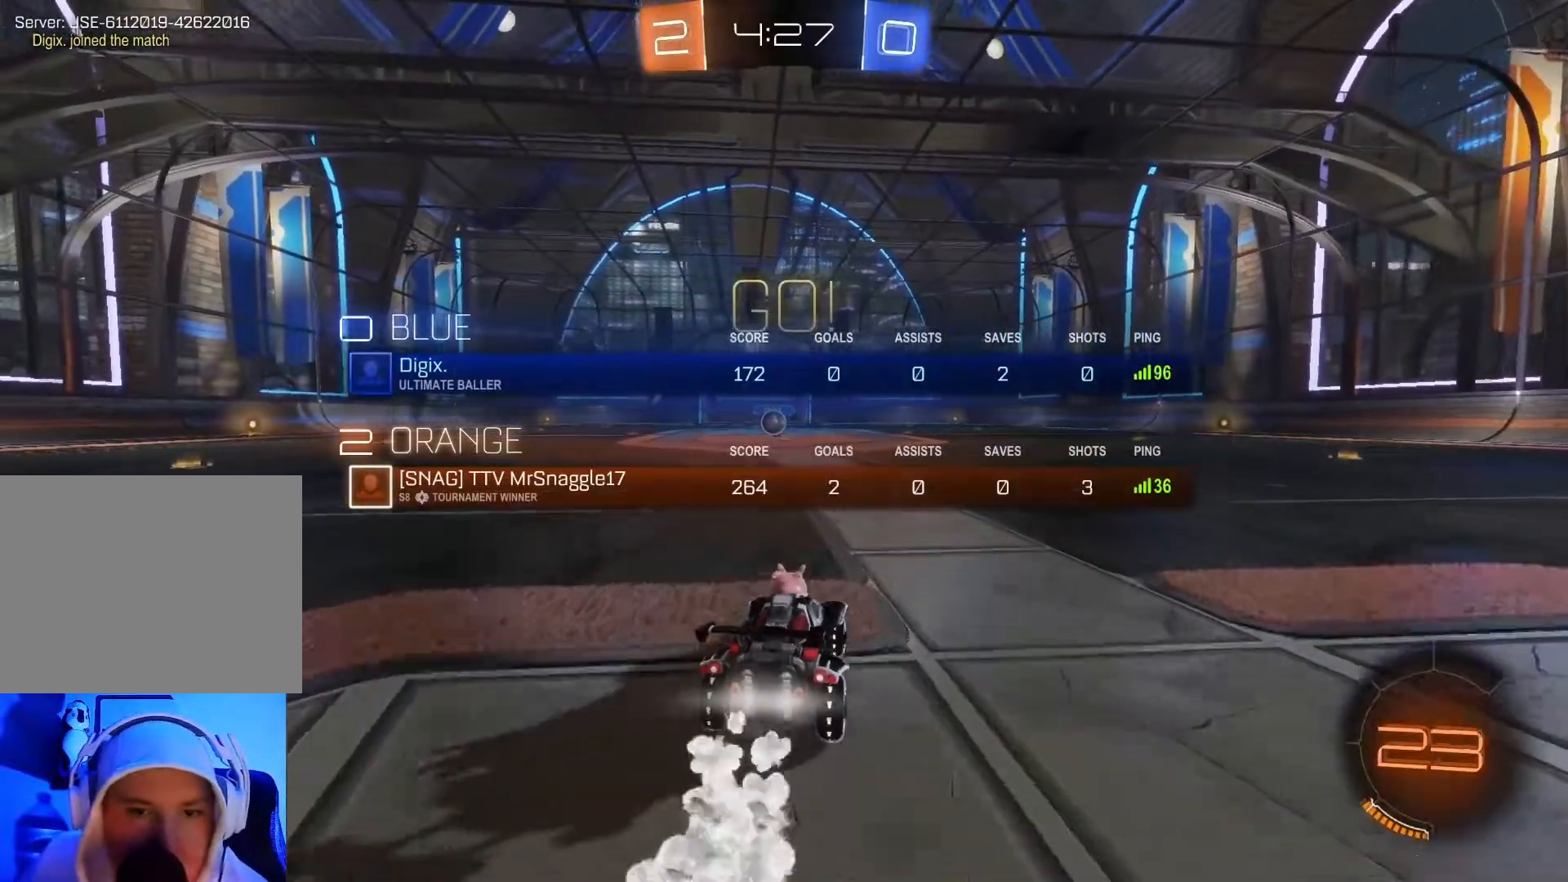
{"buttons": ["B", "L1", "R2"], "left_stick": "left", "events": [[400, "left_stick", "left"]]}
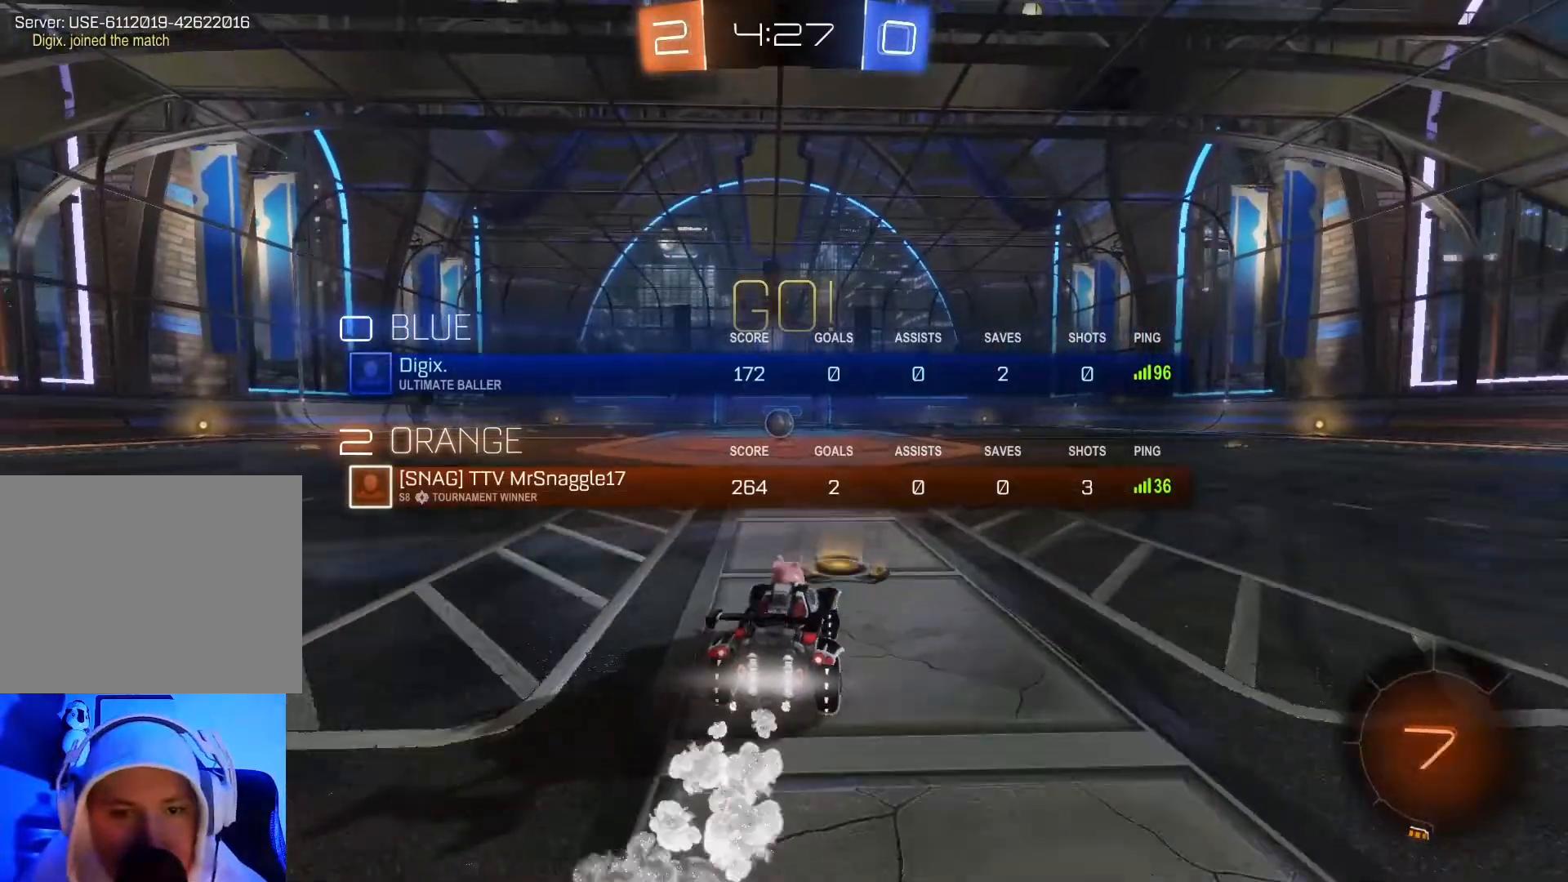
{"buttons": ["B", "R2"], "left_stick": "center", "events": [[17, "left_stick", "center"], [333, "L1", "up"], [350, "L1", "down"], [383, "L1", "up"]]}
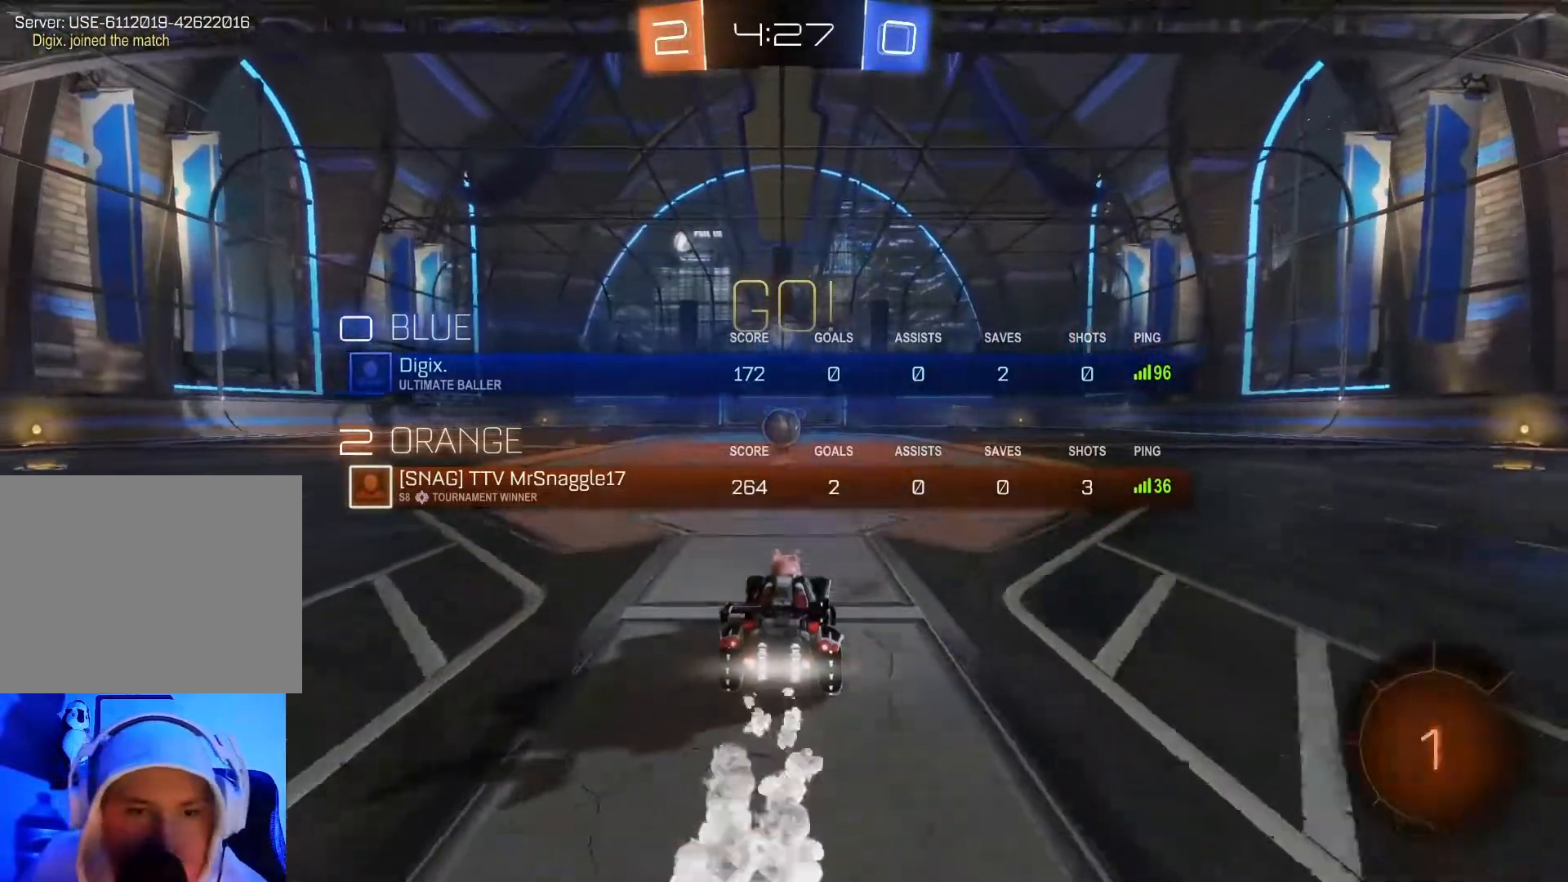
{"buttons": ["B", "R2"], "left_stick": "center", "events": [[33, "left_stick", "left"], [50, "L1", "down"], [117, "L1", "up"], [133, "left_stick", "center"]]}
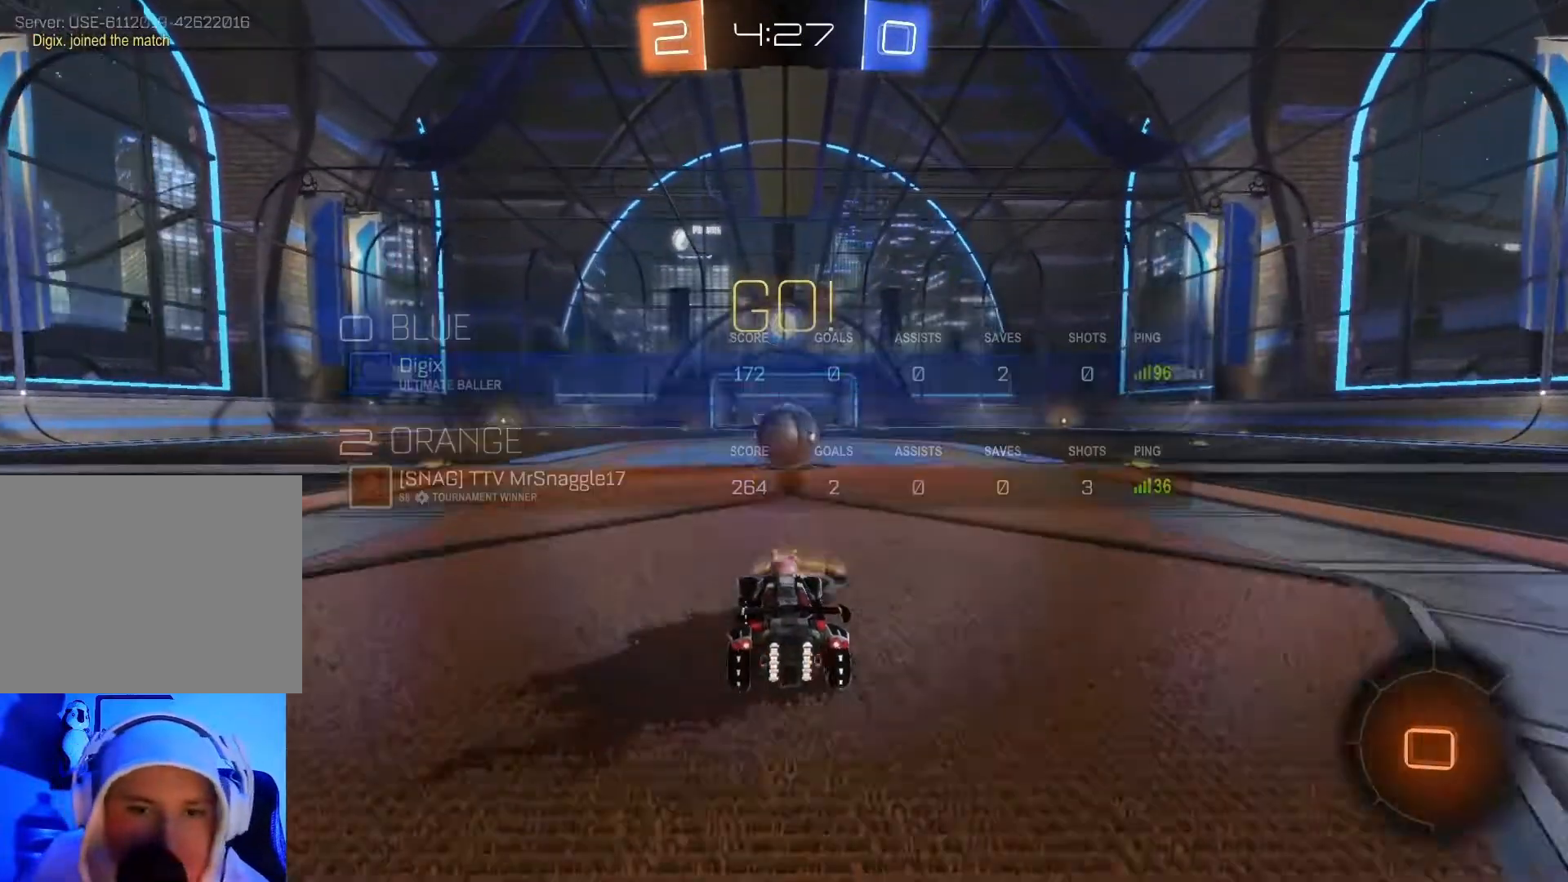
{"buttons": ["A", "B", "R2"], "left_stick": "right", "events": [[217, "A", "down"], [217, "left_stick", "right"], [317, "A", "up"], [417, "A", "down"]]}
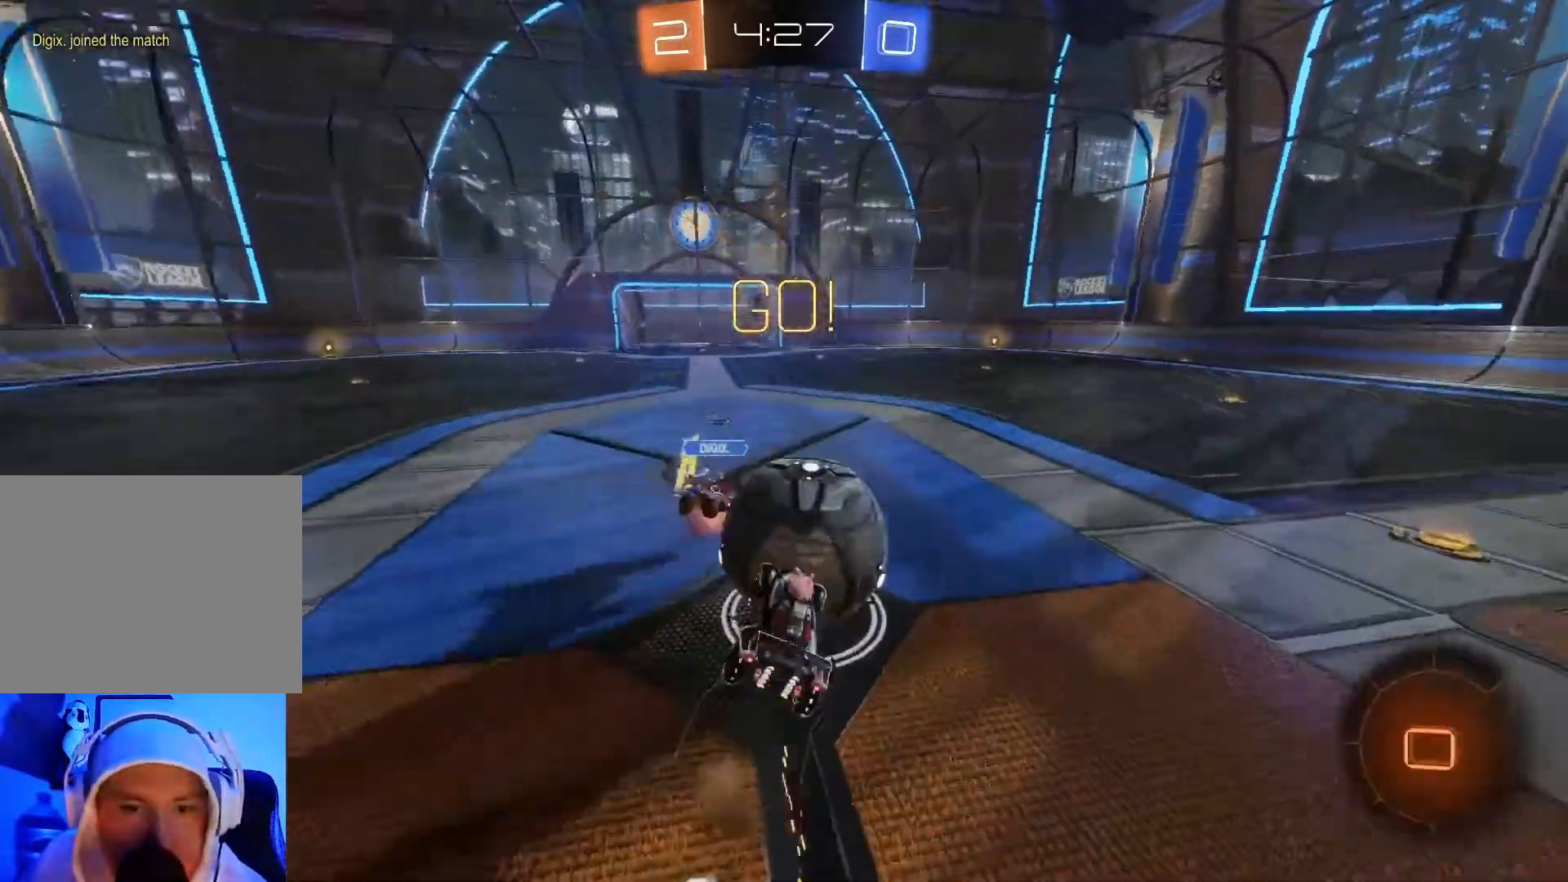
{"buttons": ["R2"], "left_stick": "right", "events": [[167, "A", "up"], [417, "B", "up"]]}
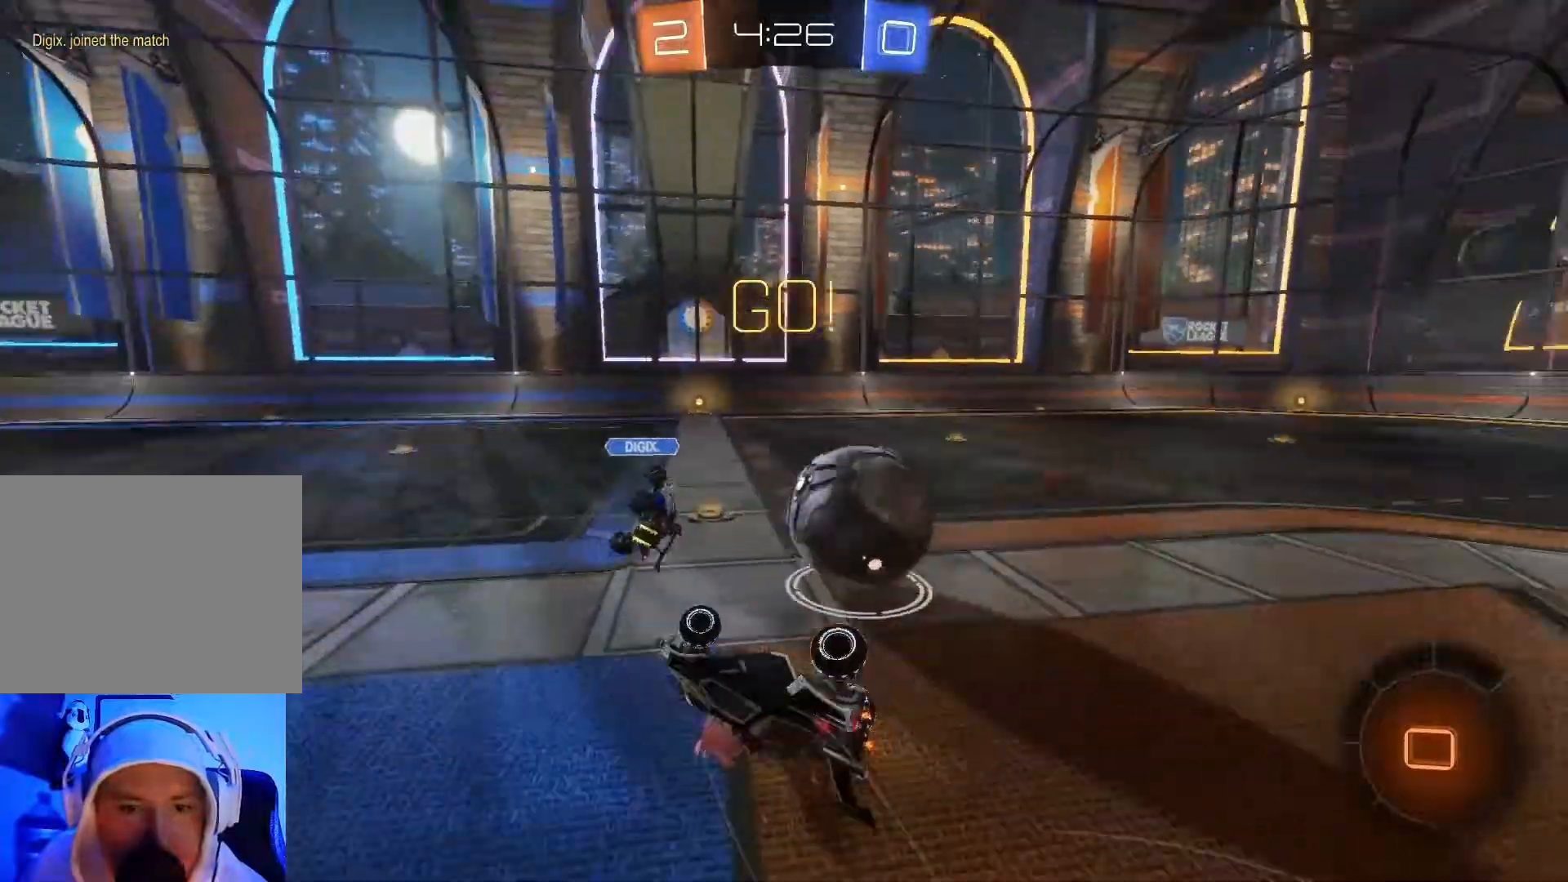
{"buttons": ["R2"], "left_stick": "right", "events": [[317, "X", "down"], [433, "X", "up"]]}
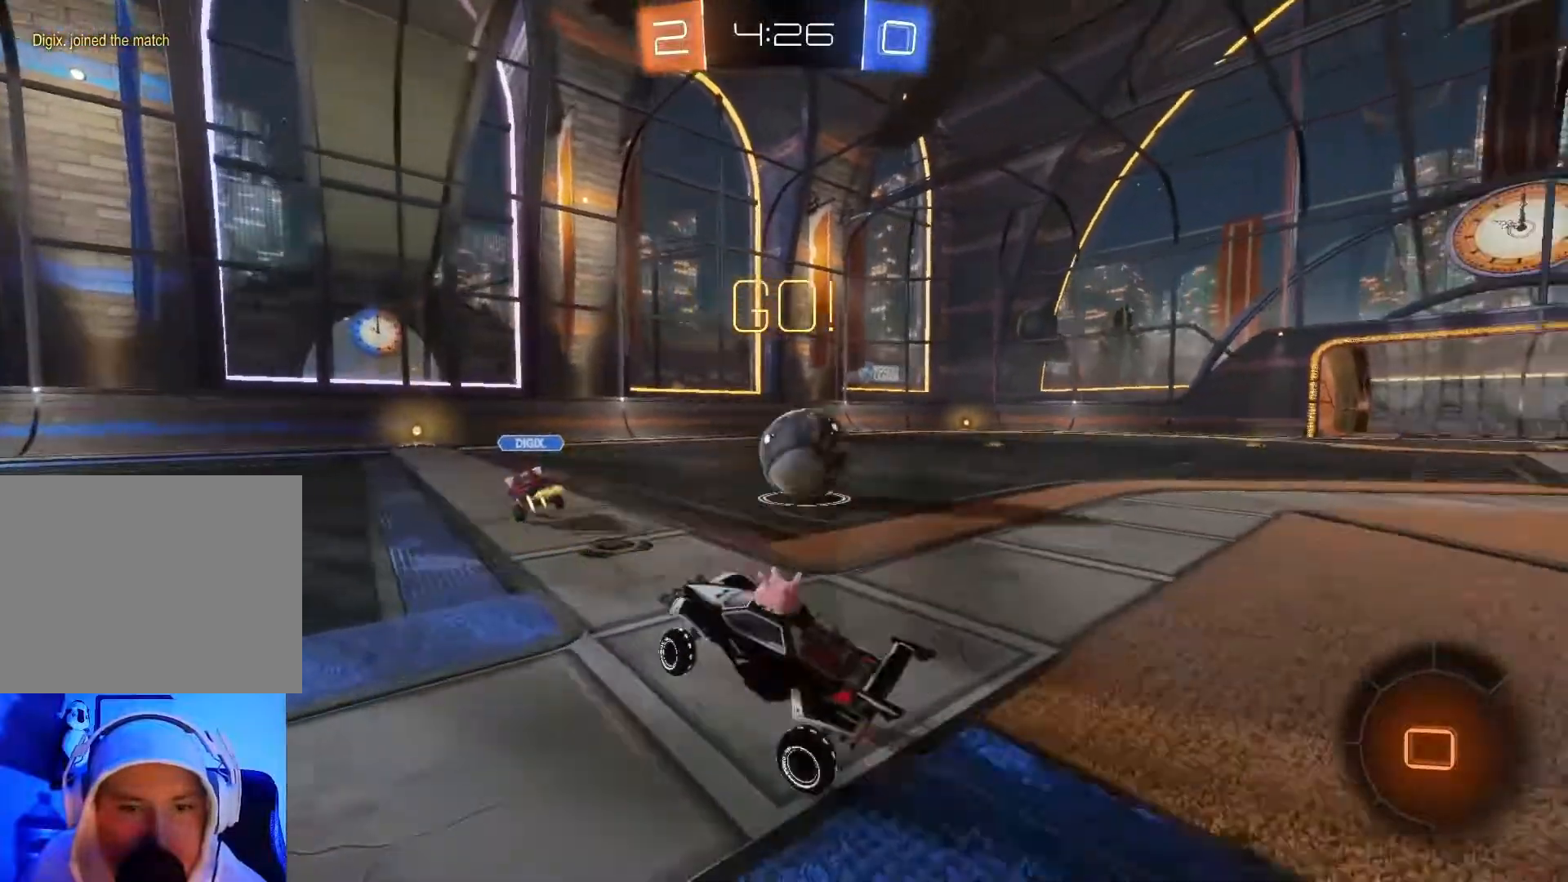
{"buttons": ["R2"], "left_stick": "right", "events": []}
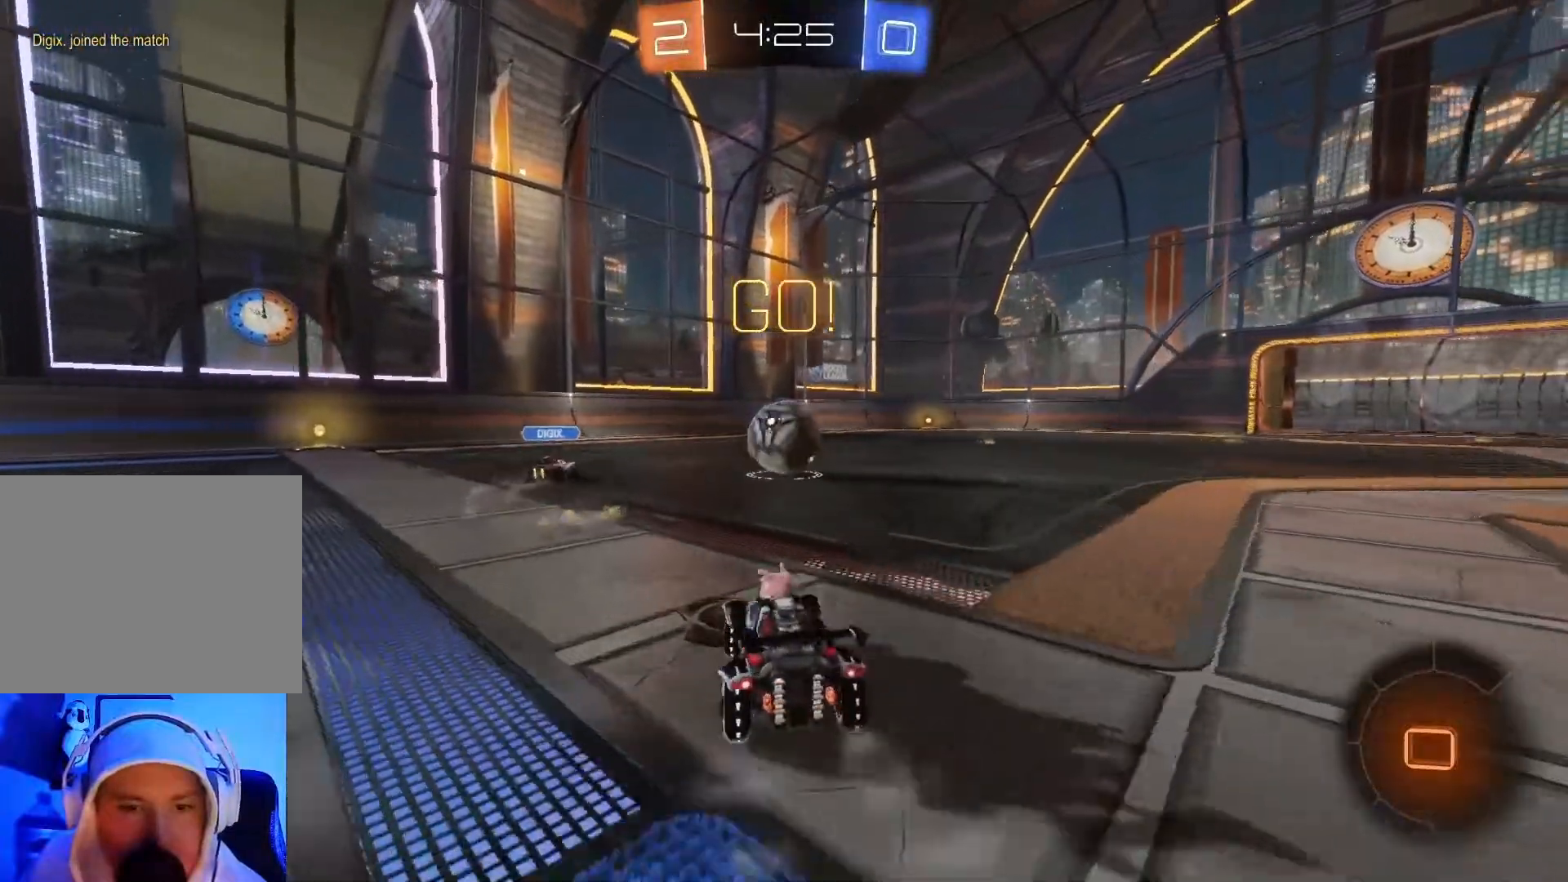
{"buttons": ["R2"], "left_stick": "up", "events": [[333, "left_stick", "up"], [400, "A", "down"], [467, "A", "up"]]}
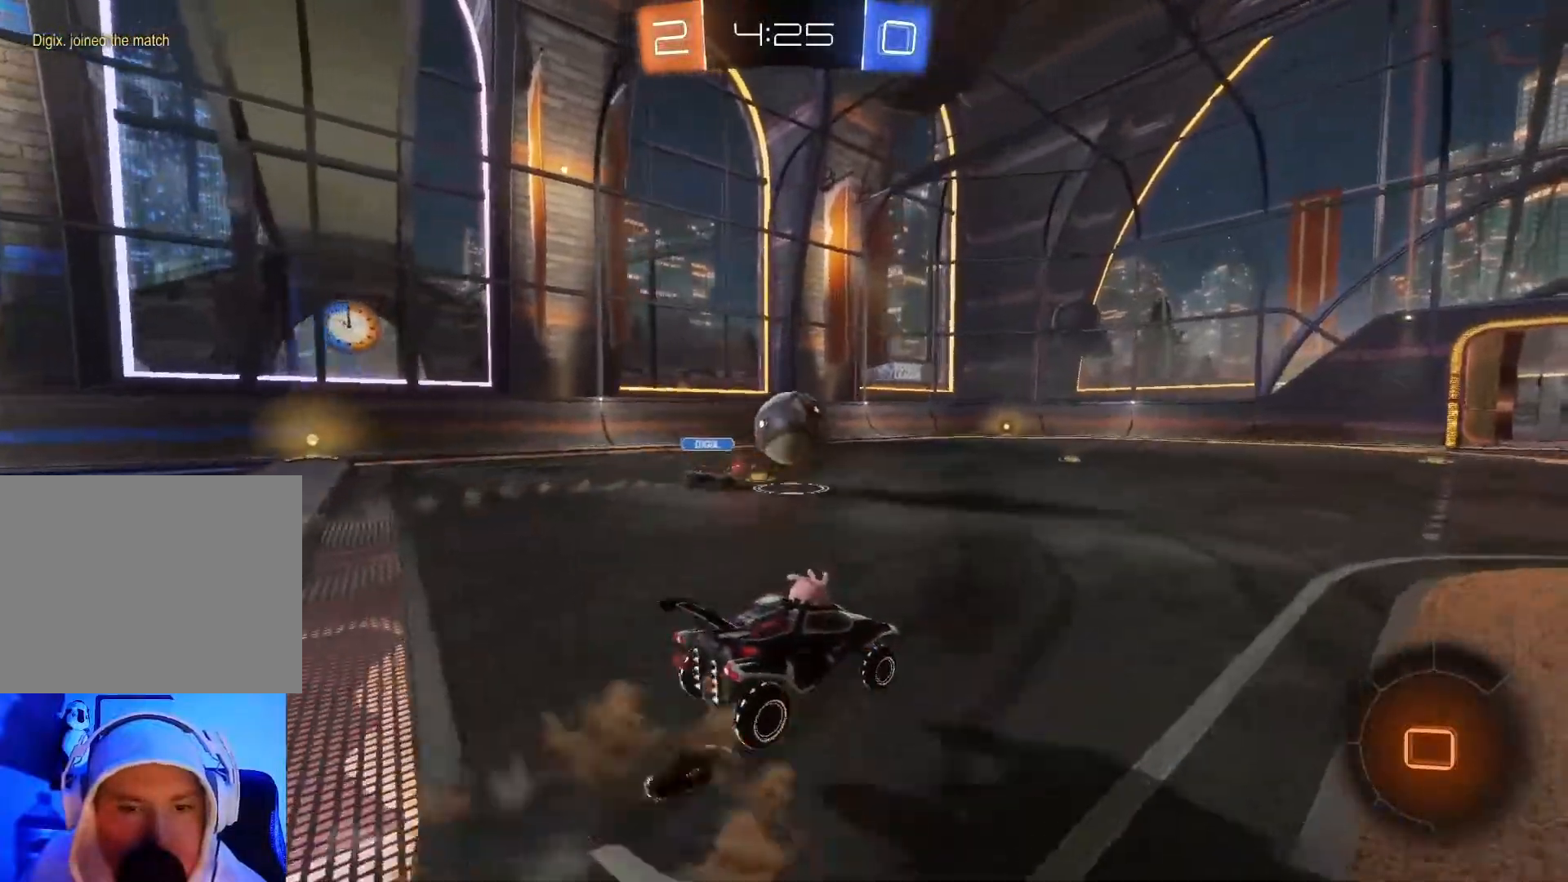
{"buttons": ["R2"], "left_stick": "up", "events": [[50, "A", "down"], [183, "A", "up"]]}
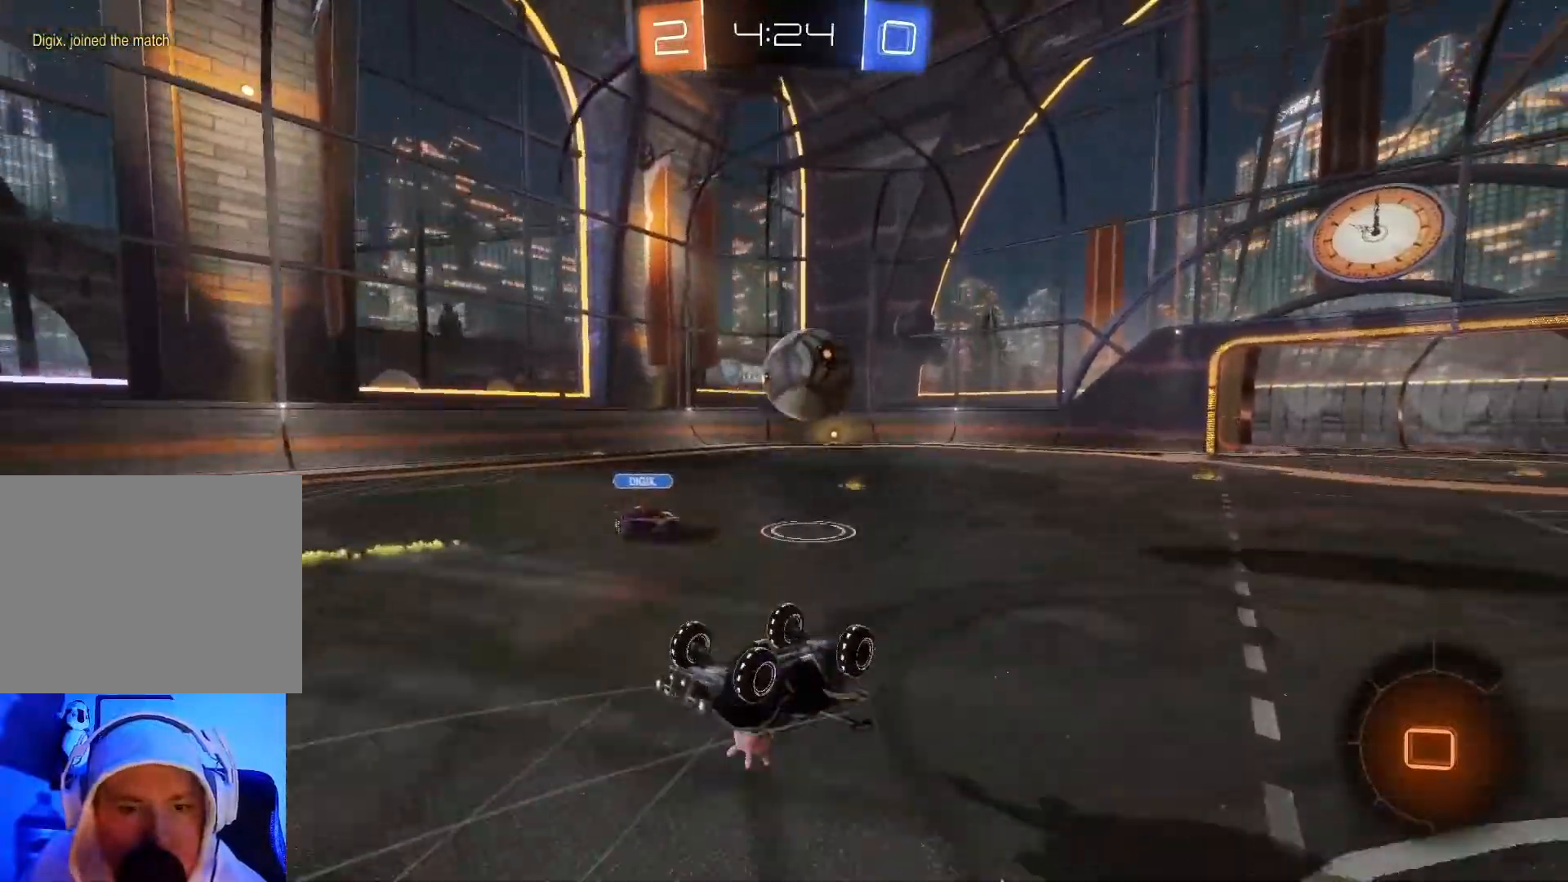
{"buttons": ["R2"], "left_stick": "center", "events": [[367, "left_stick", "center"]]}
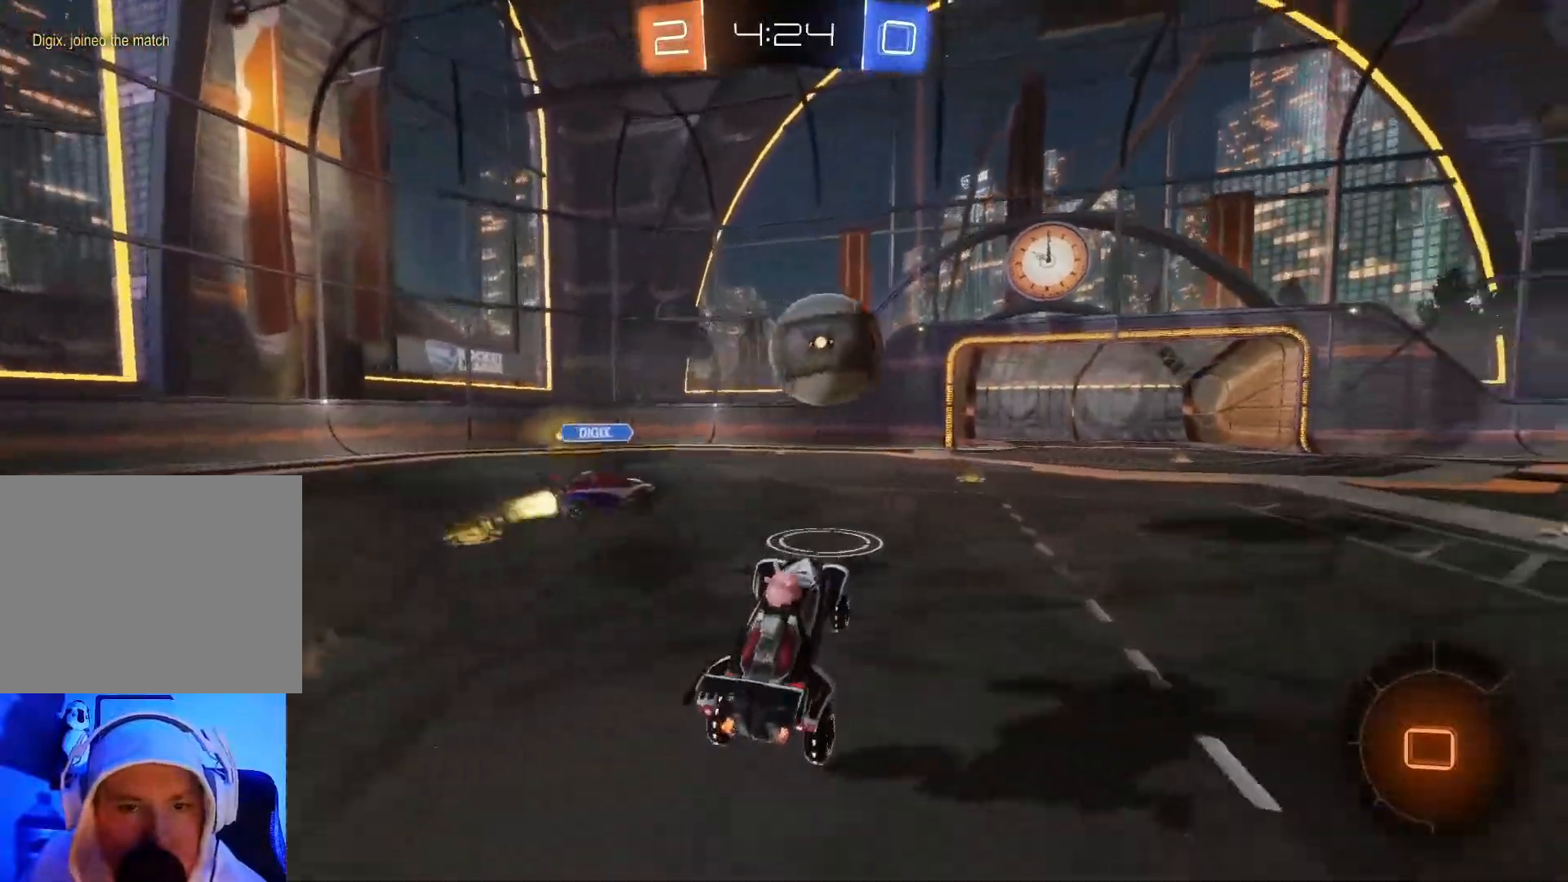
{"buttons": ["R2"], "left_stick": "center", "events": [[150, "left_stick", "right"], [483, "left_stick", "center"]]}
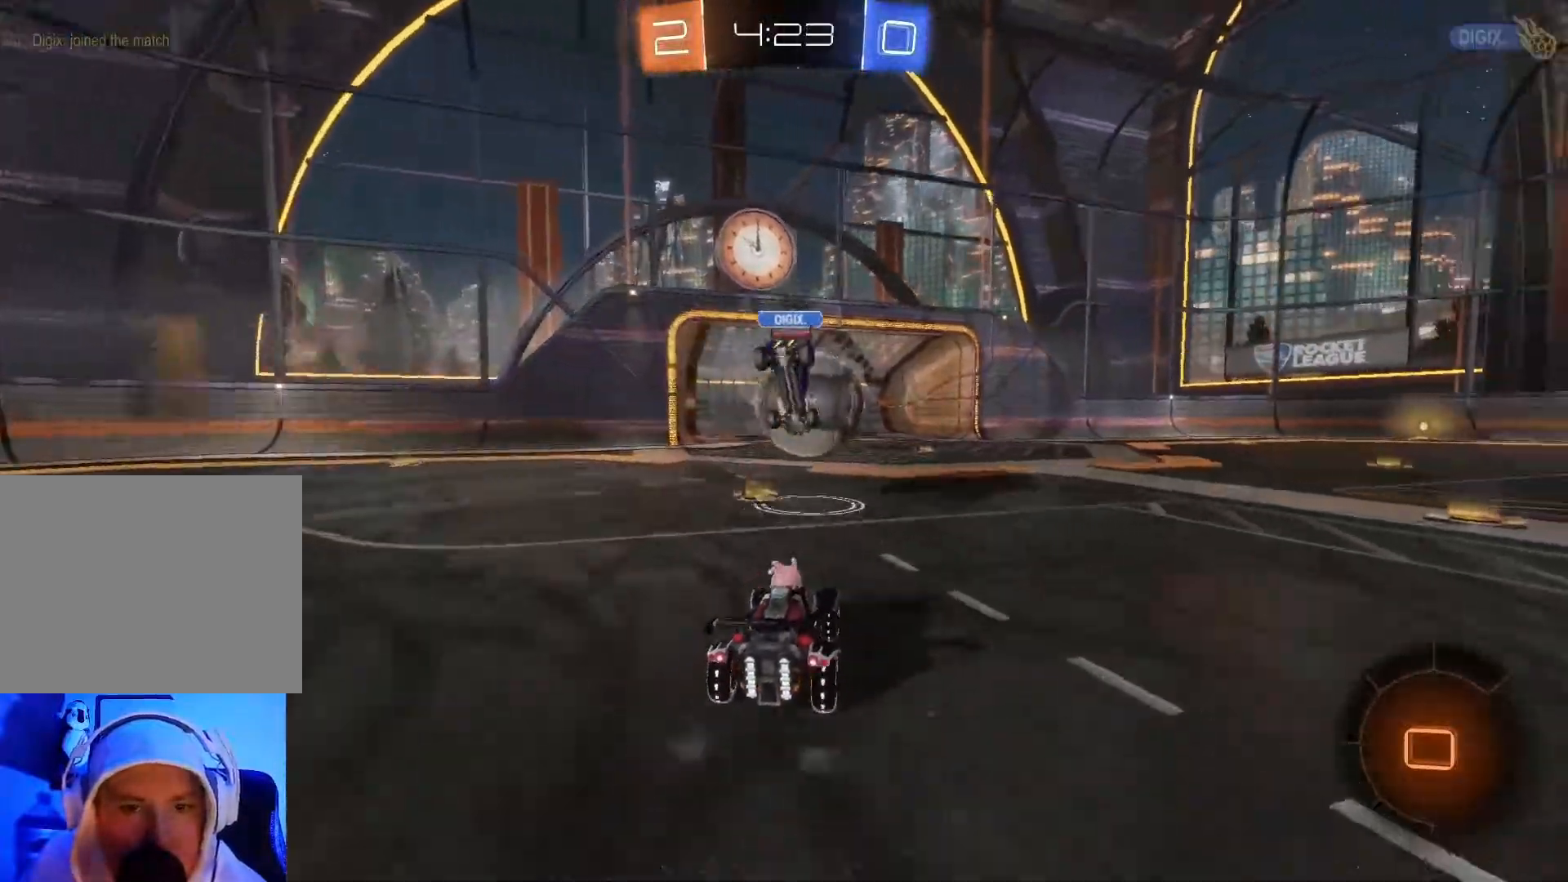
{"buttons": ["A", "R2"], "left_stick": "right", "events": [[200, "left_stick", "left"], [317, "left_stick", "center"], [383, "left_stick", "right"], [467, "A", "down"]]}
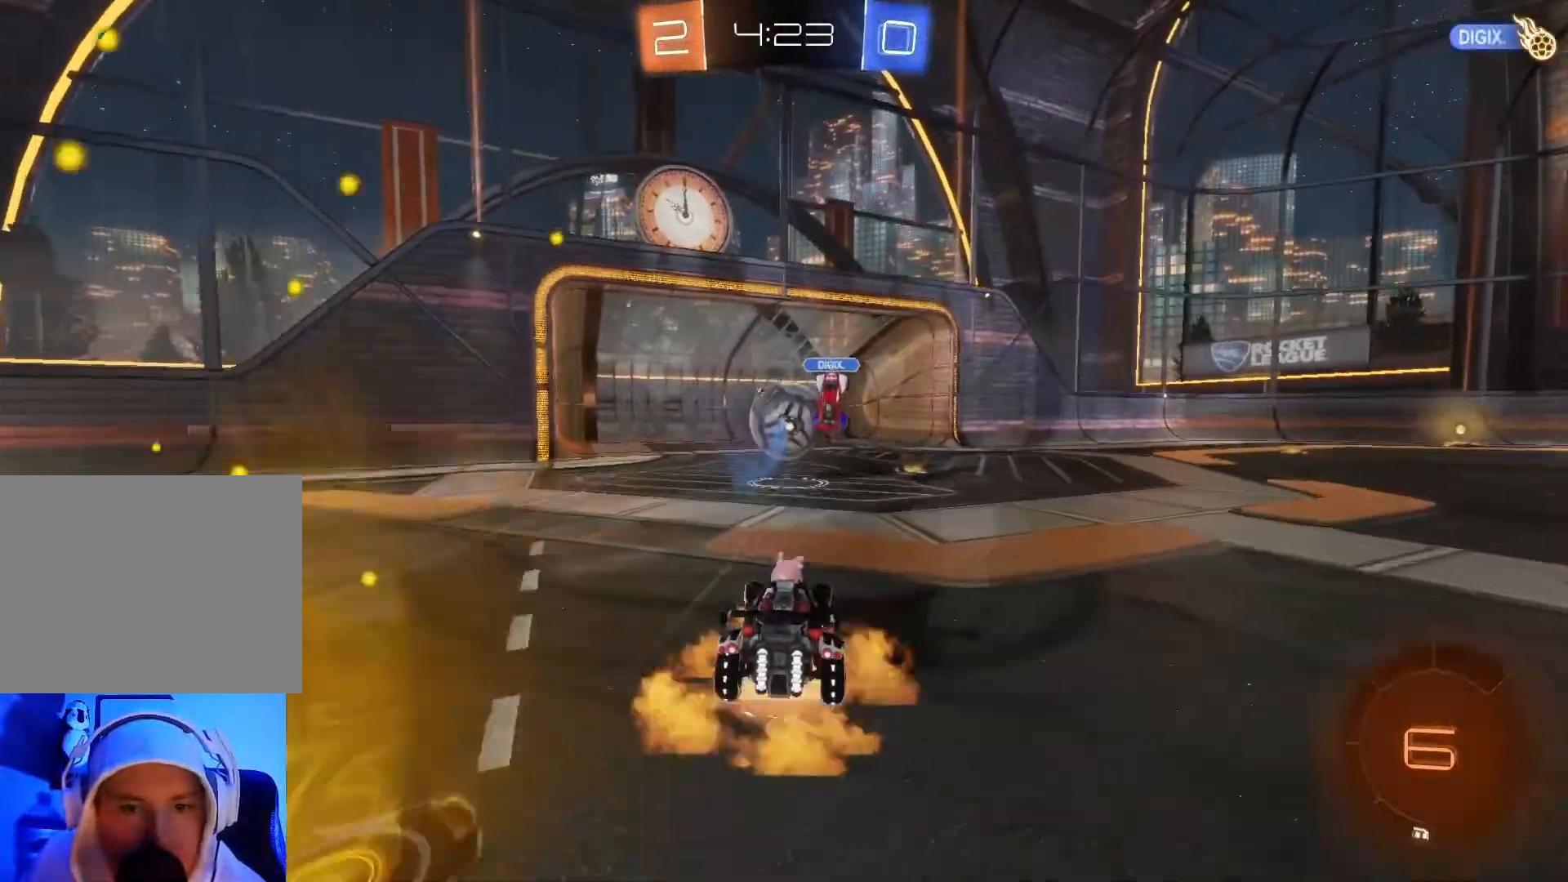
{"buttons": ["R2"], "left_stick": "center", "events": [[17, "left_stick", "center"], [83, "A", "up"], [250, "DPAD_LEFT", "down"], [317, "DPAD_LEFT", "up"]]}
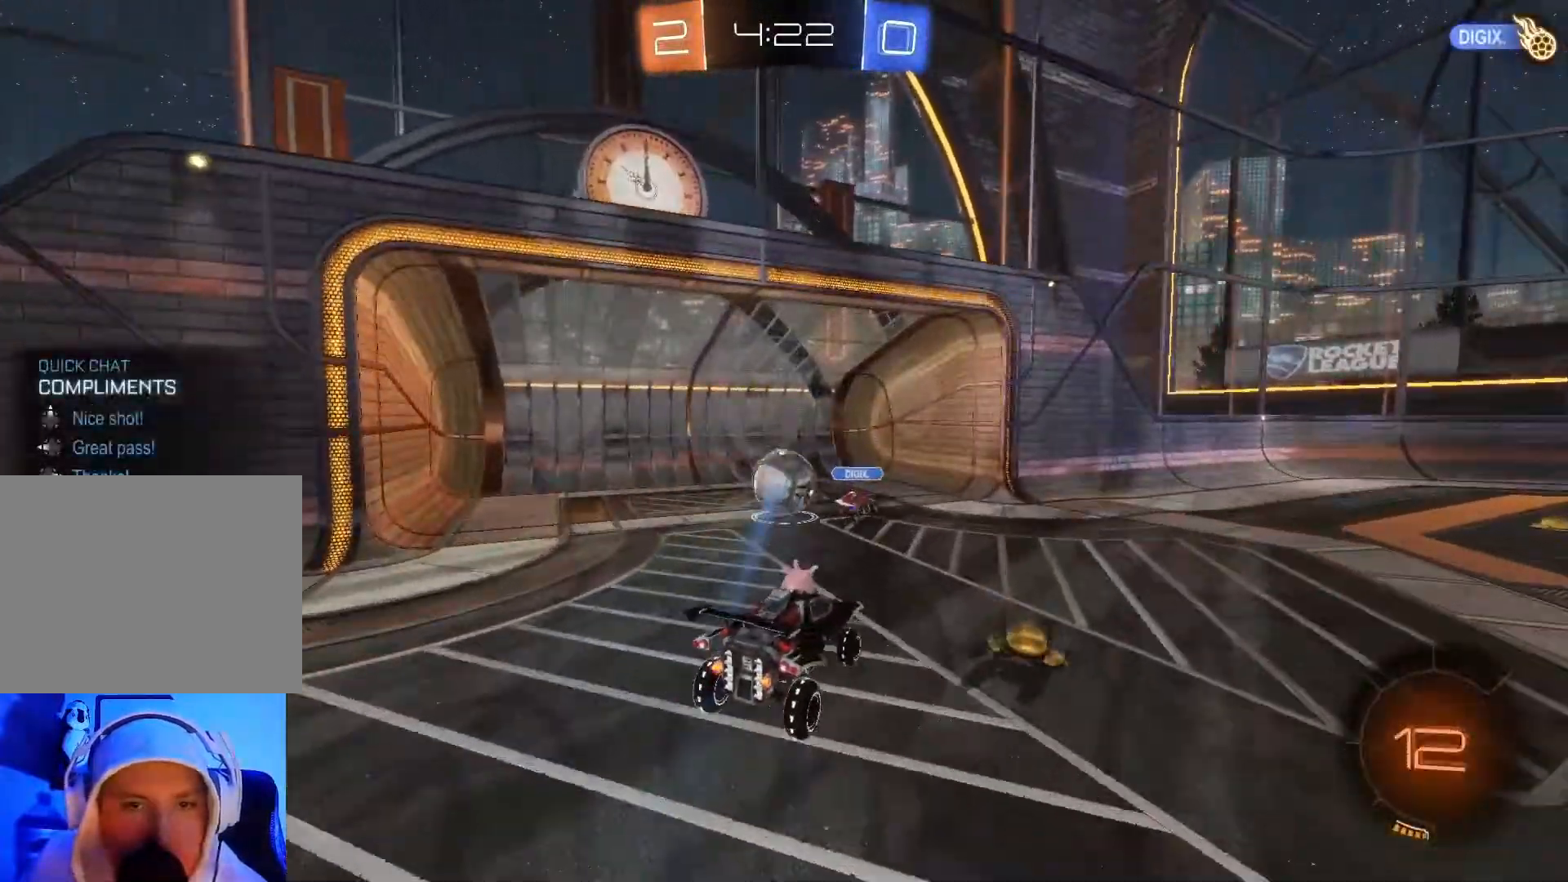
{"buttons": ["R2"], "left_stick": "center", "events": [[50, "DPAD_LEFT", "down"], [100, "DPAD_LEFT", "up"]]}
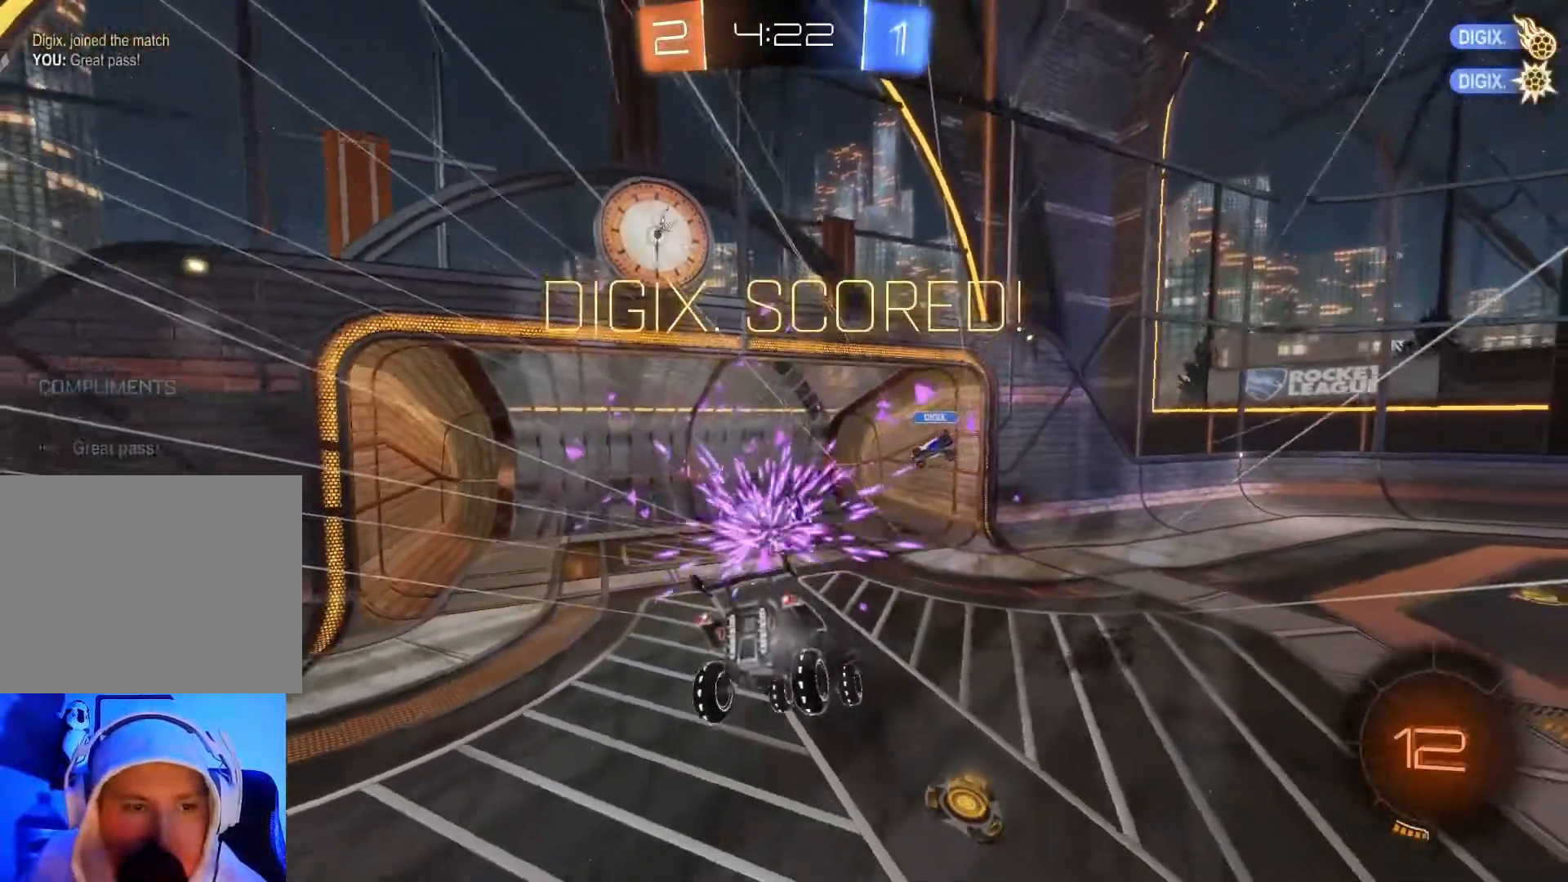
{"buttons": ["R2"], "left_stick": "center", "events": [[350, "DPAD_LEFT", "down"], [417, "DPAD_LEFT", "up"]]}
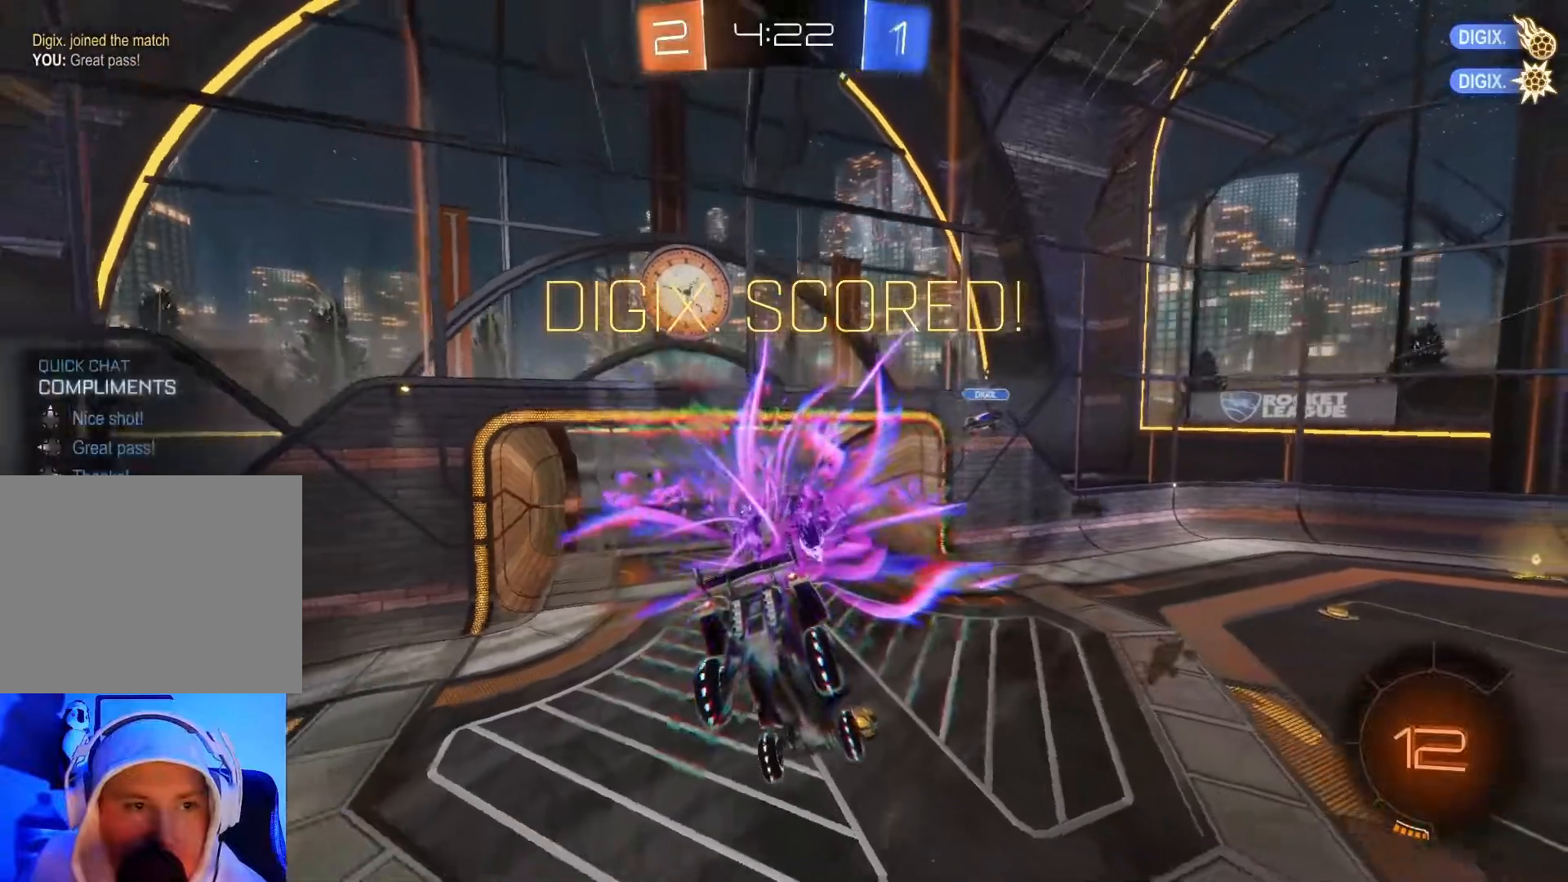
{"buttons": ["B", "Y", "R2"], "left_stick": "down-right", "events": [[67, "DPAD_UP", "down"], [150, "DPAD_UP", "up"], [417, "left_stick", "down-right"], [500, "B", "down"], [500, "Y", "down"]]}
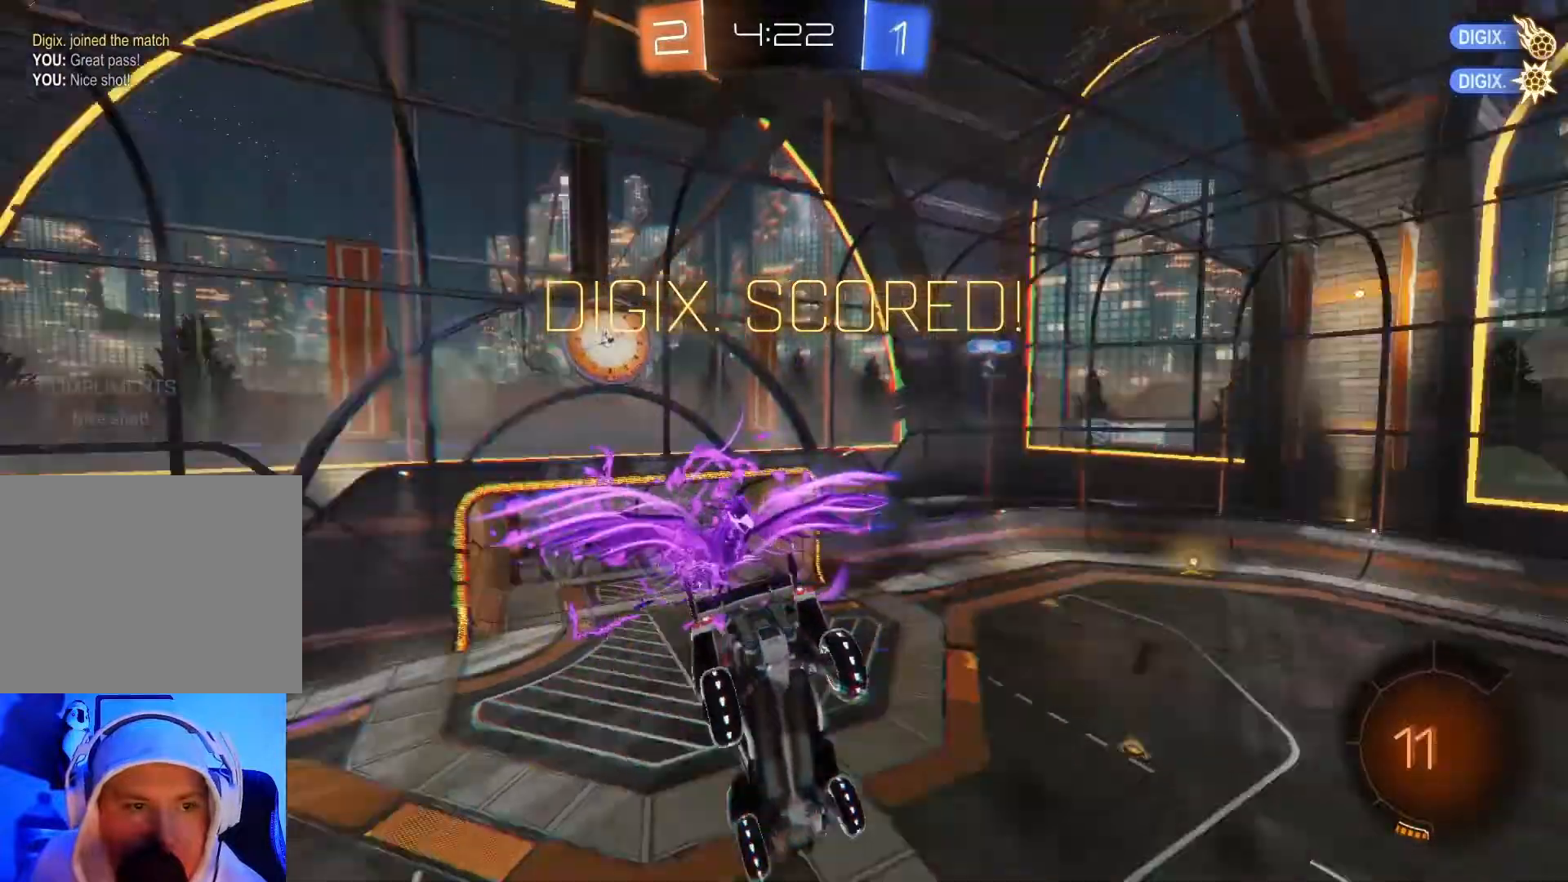
{"buttons": ["R2"], "left_stick": "down-right", "events": [[17, "X", "down"], [33, "A", "down"], [183, "A", "up"], [183, "Y", "up"], [200, "B", "up"], [200, "X", "up"], [300, "B", "down"], [300, "X", "down"], [300, "Y", "down"], [317, "A", "down"], [433, "A", "up"], [450, "B", "up"], [450, "X", "up"], [450, "Y", "up"]]}
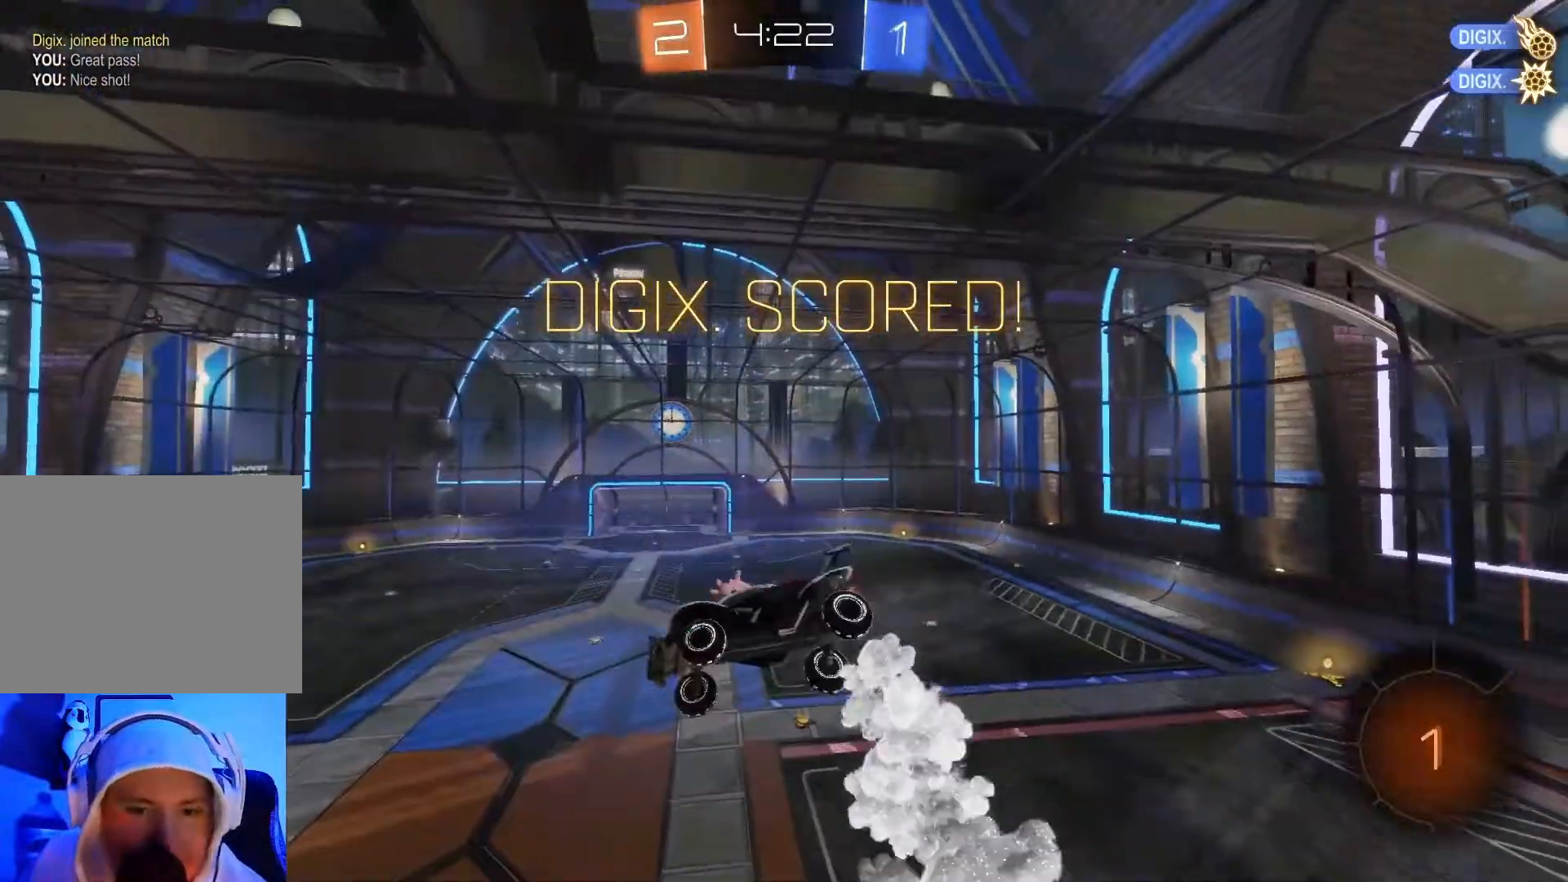
{"buttons": ["A", "B", "X", "Y", "R2"], "left_stick": "down-right", "events": [[67, "B", "down"], [67, "Y", "down"], [83, "A", "down"], [83, "X", "down"], [200, "A", "up"], [200, "Y", "up"], [217, "B", "up"], [217, "X", "up"], [267, "B", "down"], [283, "Y", "down"], [300, "X", "down"], [317, "A", "down"]]}
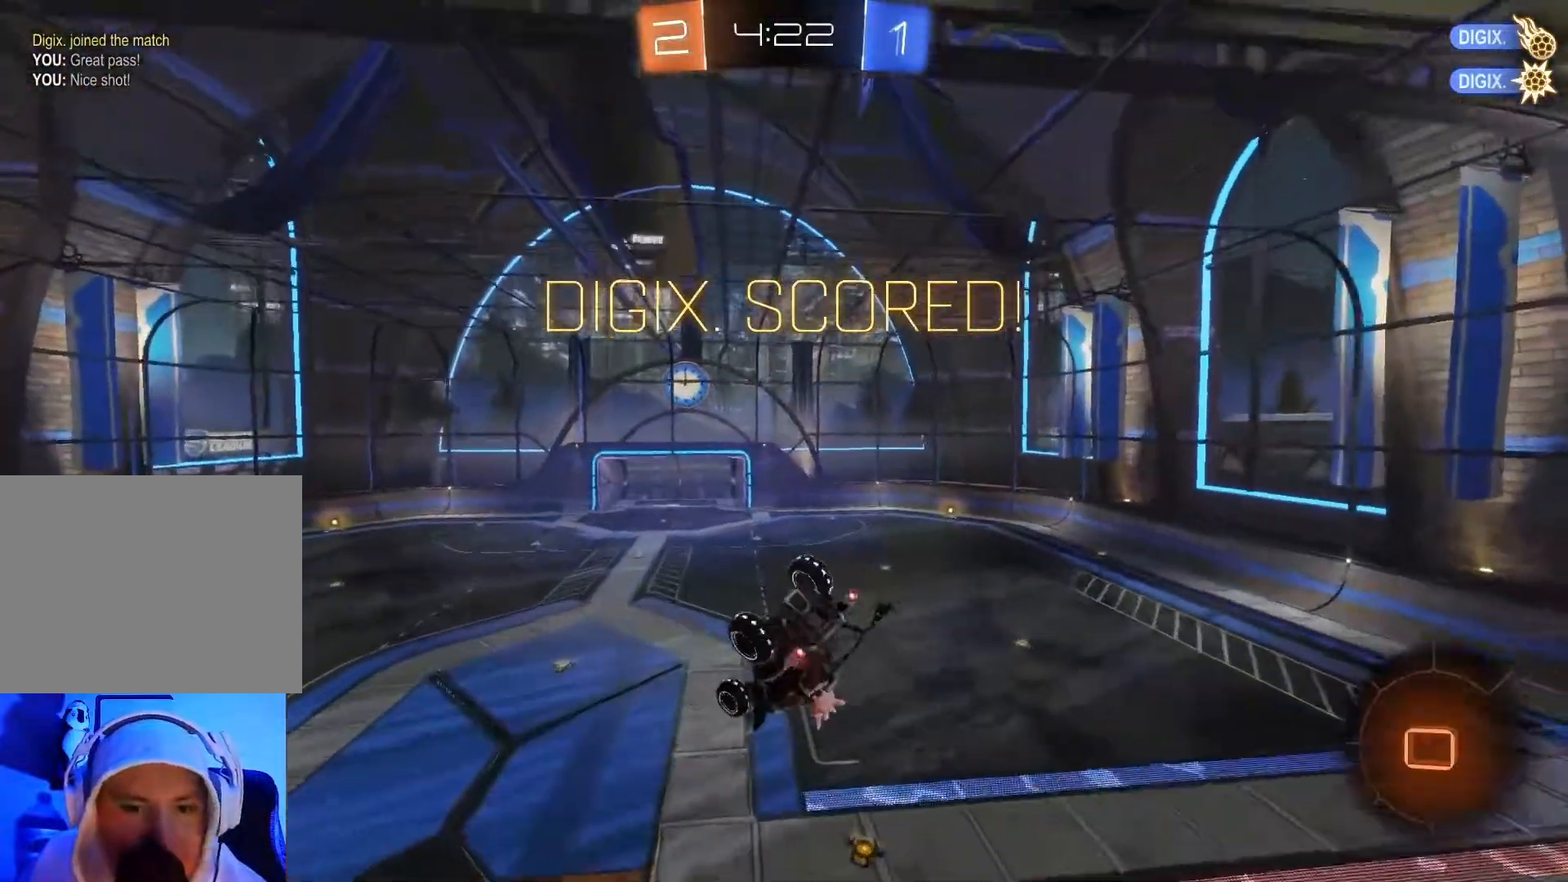
{"buttons": ["R2"], "left_stick": "down-right", "events": [[150, "A", "up"], [167, "X", "up"], [183, "B", "up"], [183, "Y", "up"]]}
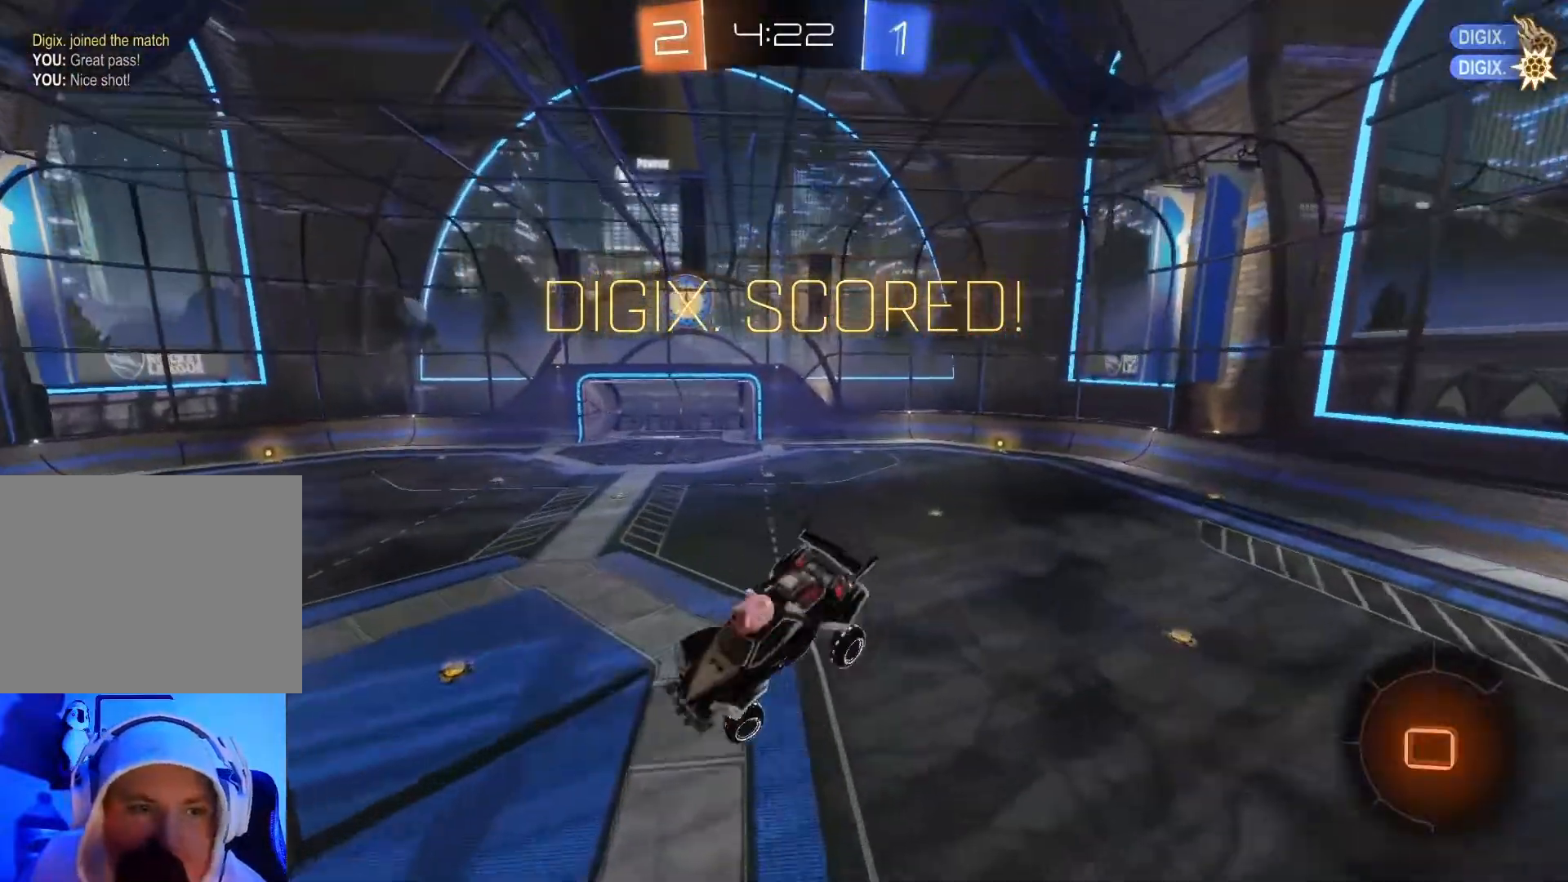
{"buttons": ["A", "B", "X", "R2"], "left_stick": "right", "events": [[350, "left_stick", "right"], [367, "X", "down"], [450, "A", "down"], [450, "B", "down"]]}
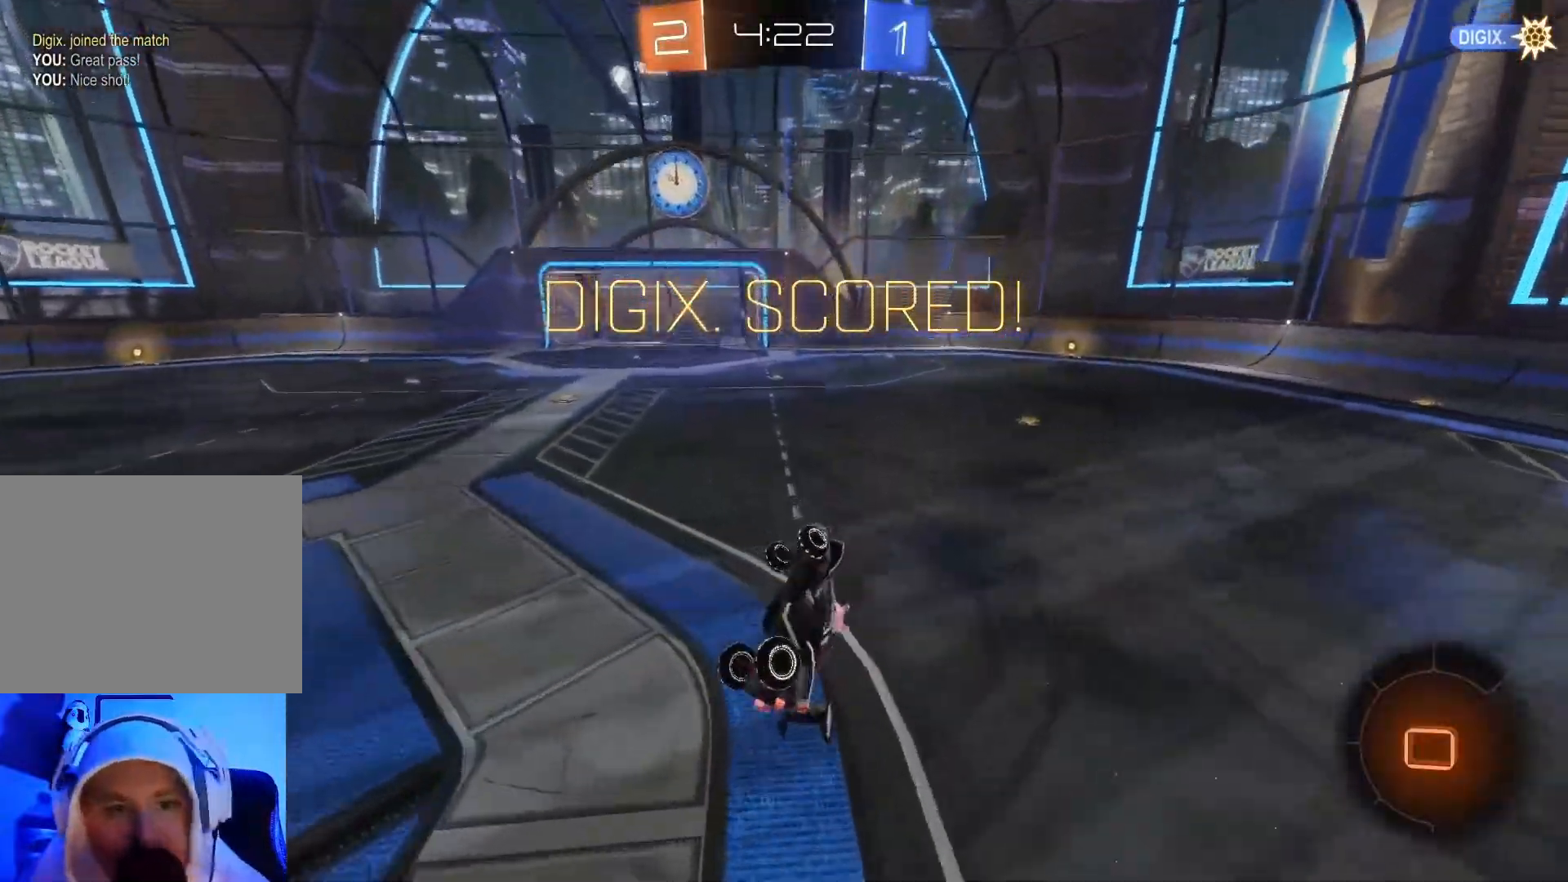
{"buttons": ["R2"], "left_stick": "right", "events": [[67, "A", "up"], [83, "X", "up"], [150, "B", "up"]]}